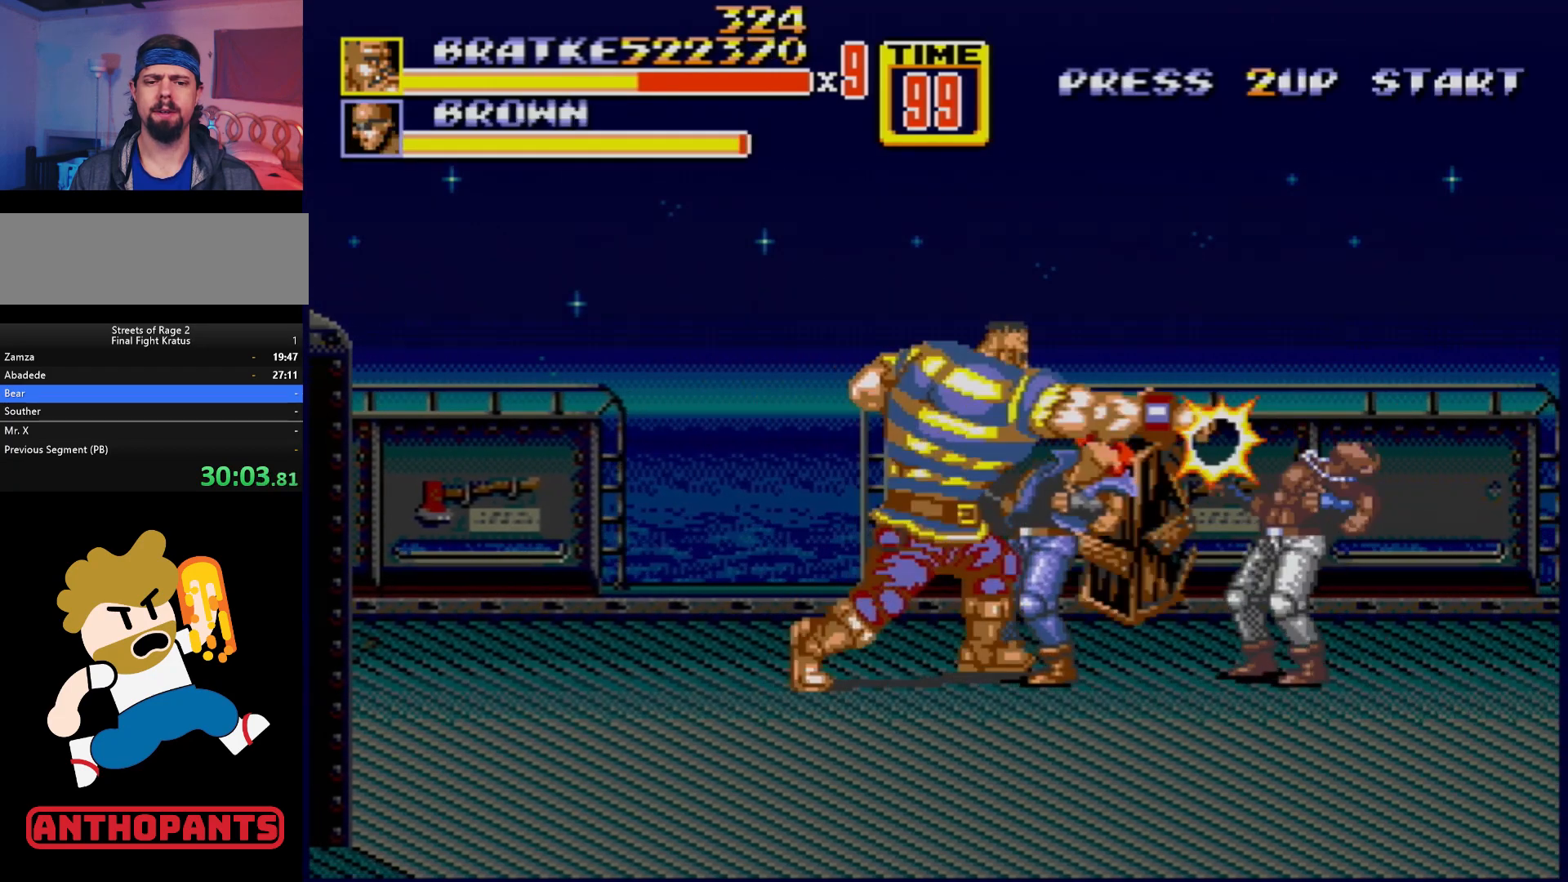
Gameplay with a controller (Xbox layout); each line is a JSON object with the inputs held at the frame after it. "events" lists button and stick changes between this image and that frame as [ms after this image, input, new state], when the widget could be followed in between. Not read: L1 L2 L3 R1 R2 R3.
{"buttons": ["B"], "events": [[50, "B", "down"], [133, "B", "up"], [233, "B", "down"], [267, "B", "up"], [333, "B", "down"], [417, "B", "up"], [483, "B", "down"]]}
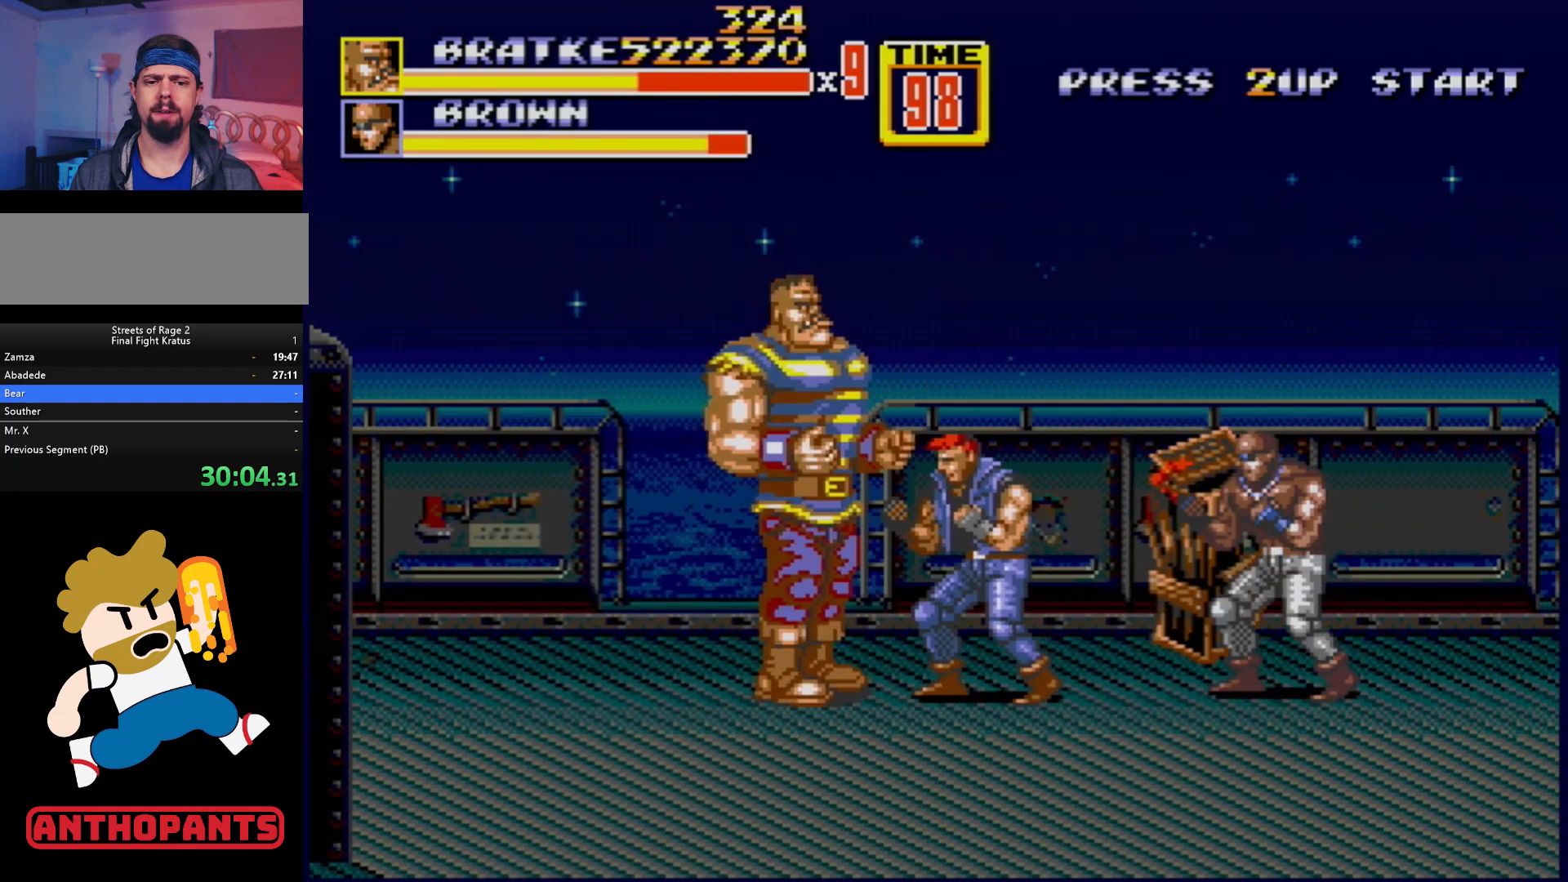
{"buttons": [], "events": [[17, "B", "up"], [67, "B", "down"], [133, "B", "up"], [150, "B", "down"], [250, "B", "up"], [300, "B", "down"], [350, "B", "up"], [417, "B", "down"], [483, "B", "up"]]}
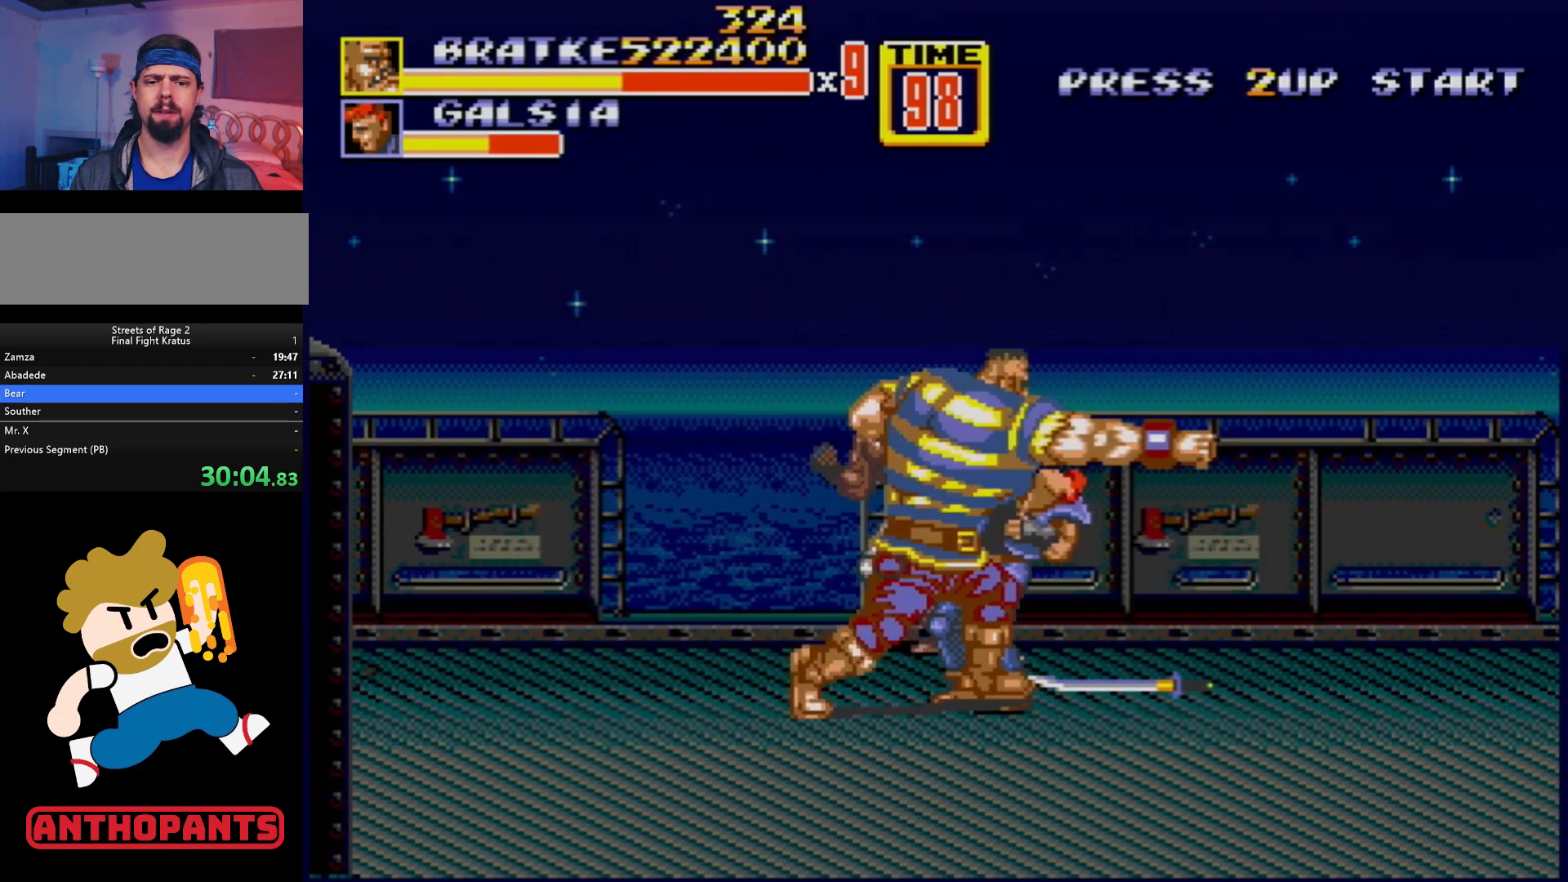
{"buttons": [], "events": [[33, "B", "down"], [100, "B", "up"], [183, "B", "down"], [267, "B", "up"], [317, "B", "down"], [367, "B", "up"], [433, "B", "down"], [483, "B", "up"]]}
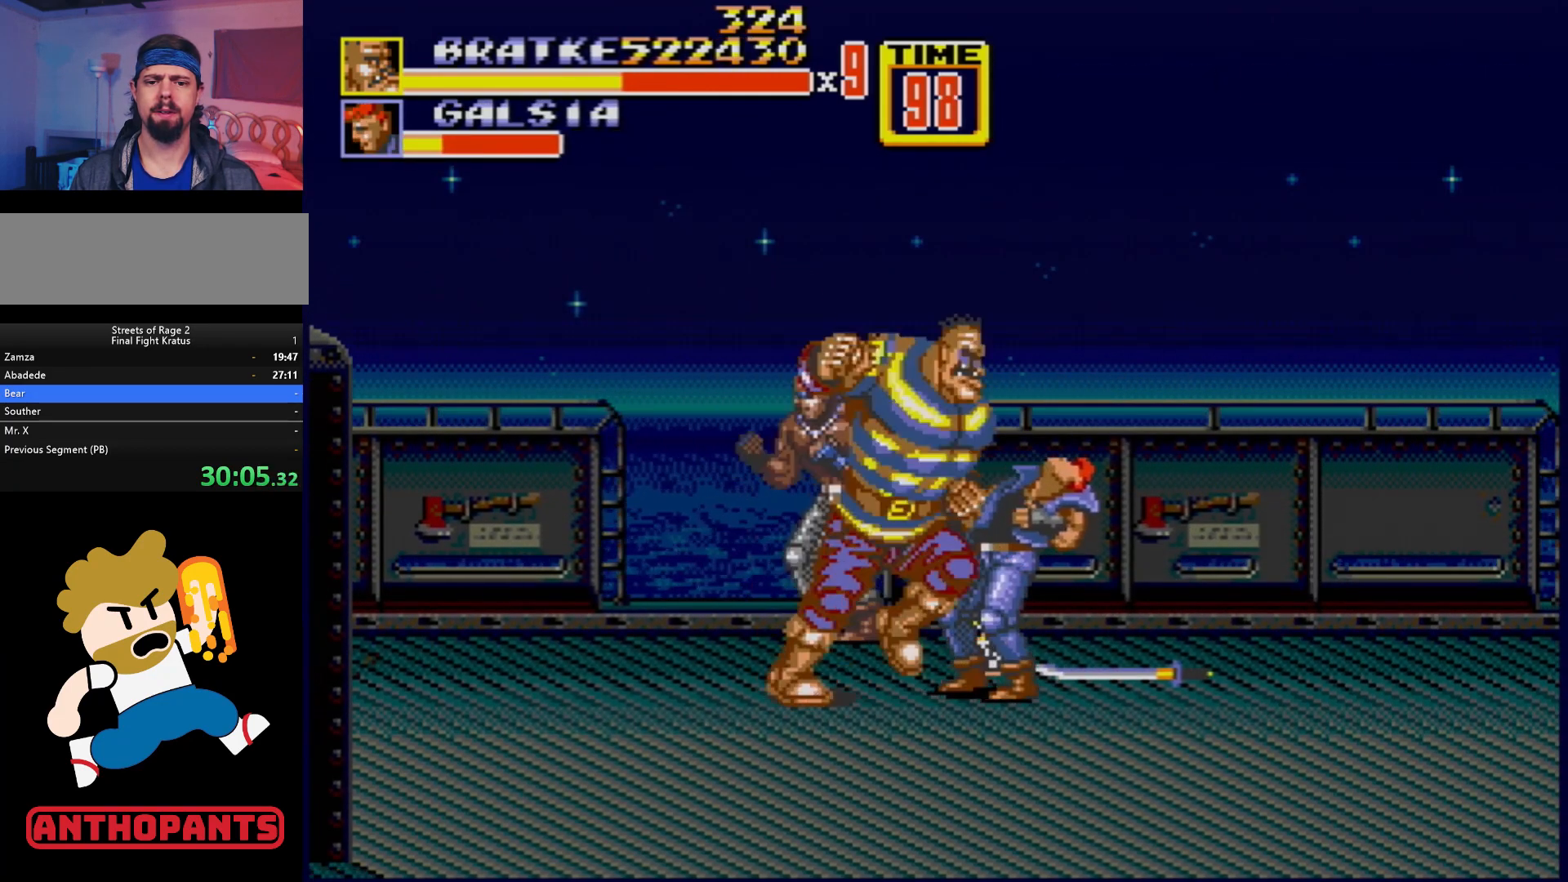
{"buttons": [], "events": [[50, "B", "down"], [100, "B", "up"], [167, "B", "down"], [233, "B", "up"], [300, "B", "down"], [383, "B", "up"], [450, "B", "down"], [483, "B", "up"]]}
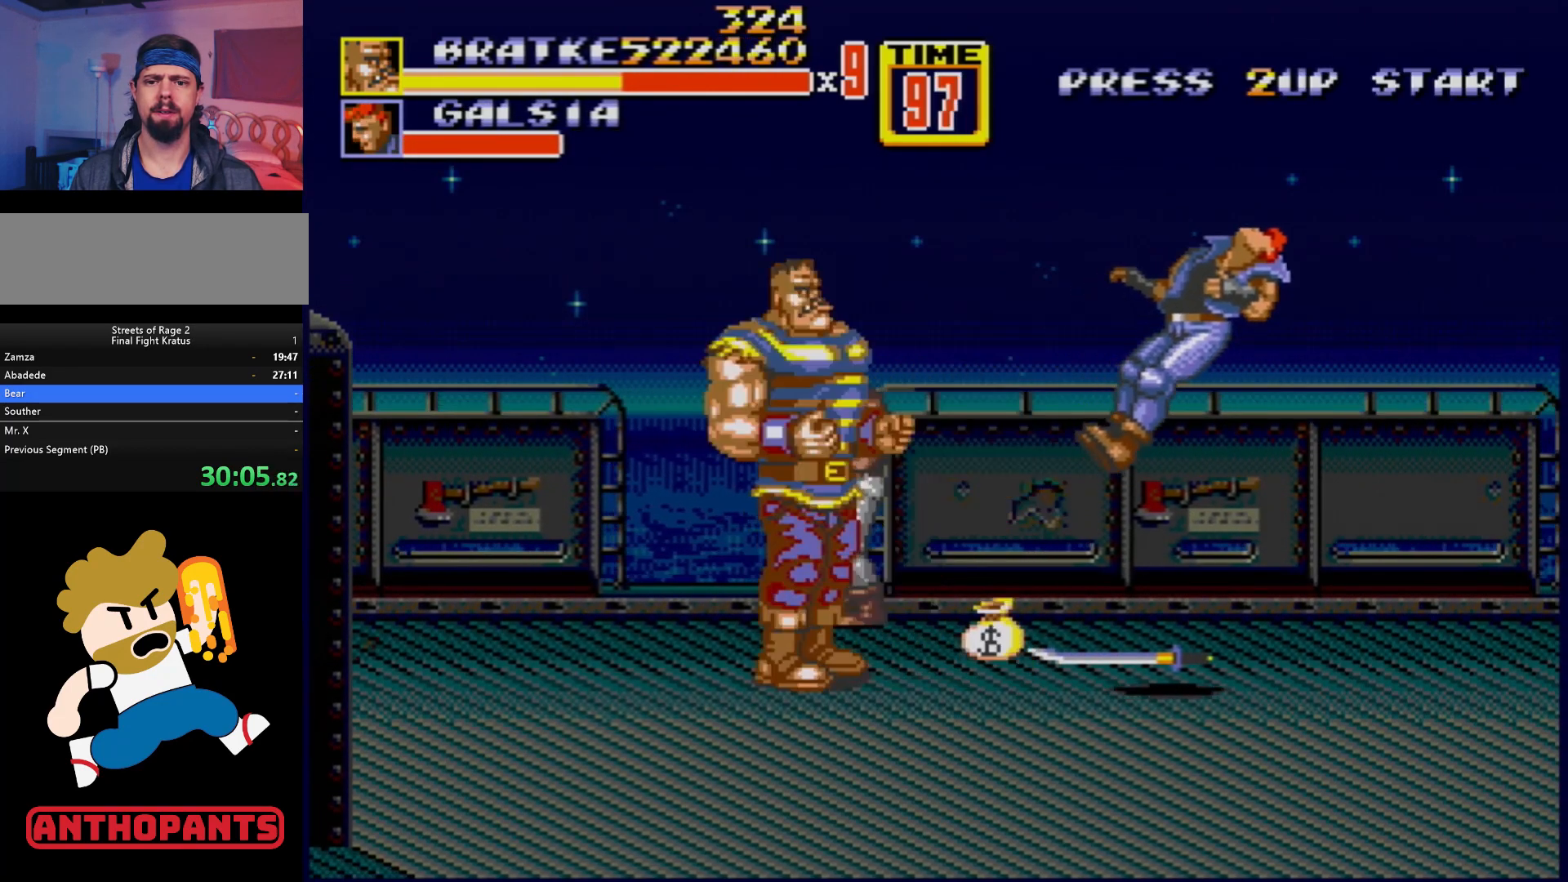
{"buttons": ["B", "DPAD_UP", "DPAD_RIGHT"], "events": [[217, "DPAD_UP", "down"], [300, "DPAD_RIGHT", "down"], [450, "B", "down"]]}
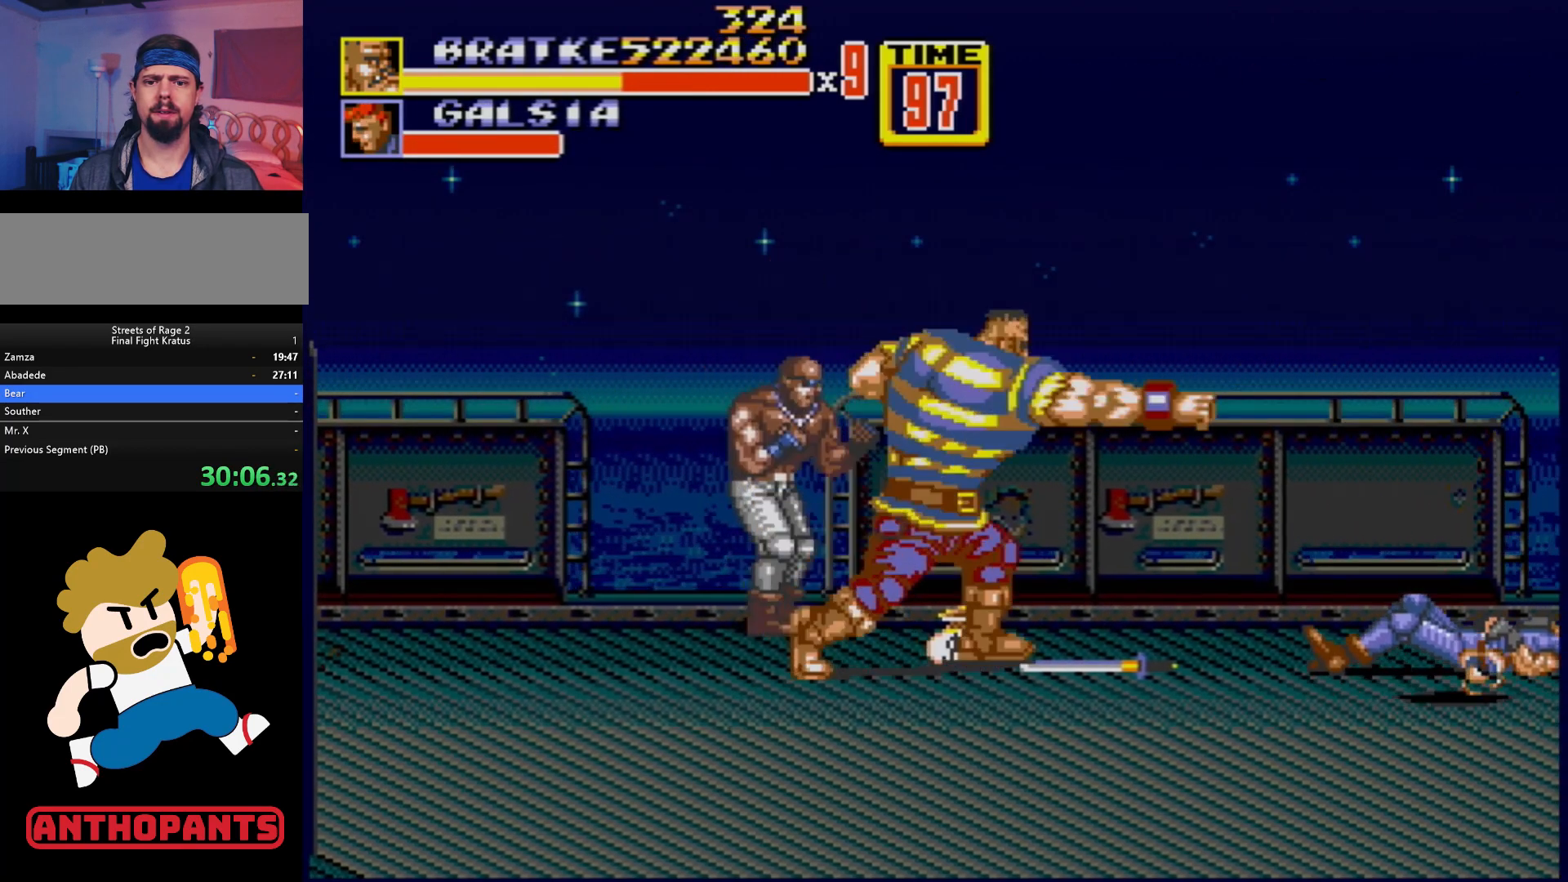
{"buttons": ["DPAD_UP", "DPAD_LEFT"], "events": [[117, "B", "up"], [267, "DPAD_RIGHT", "up"], [317, "DPAD_LEFT", "down"]]}
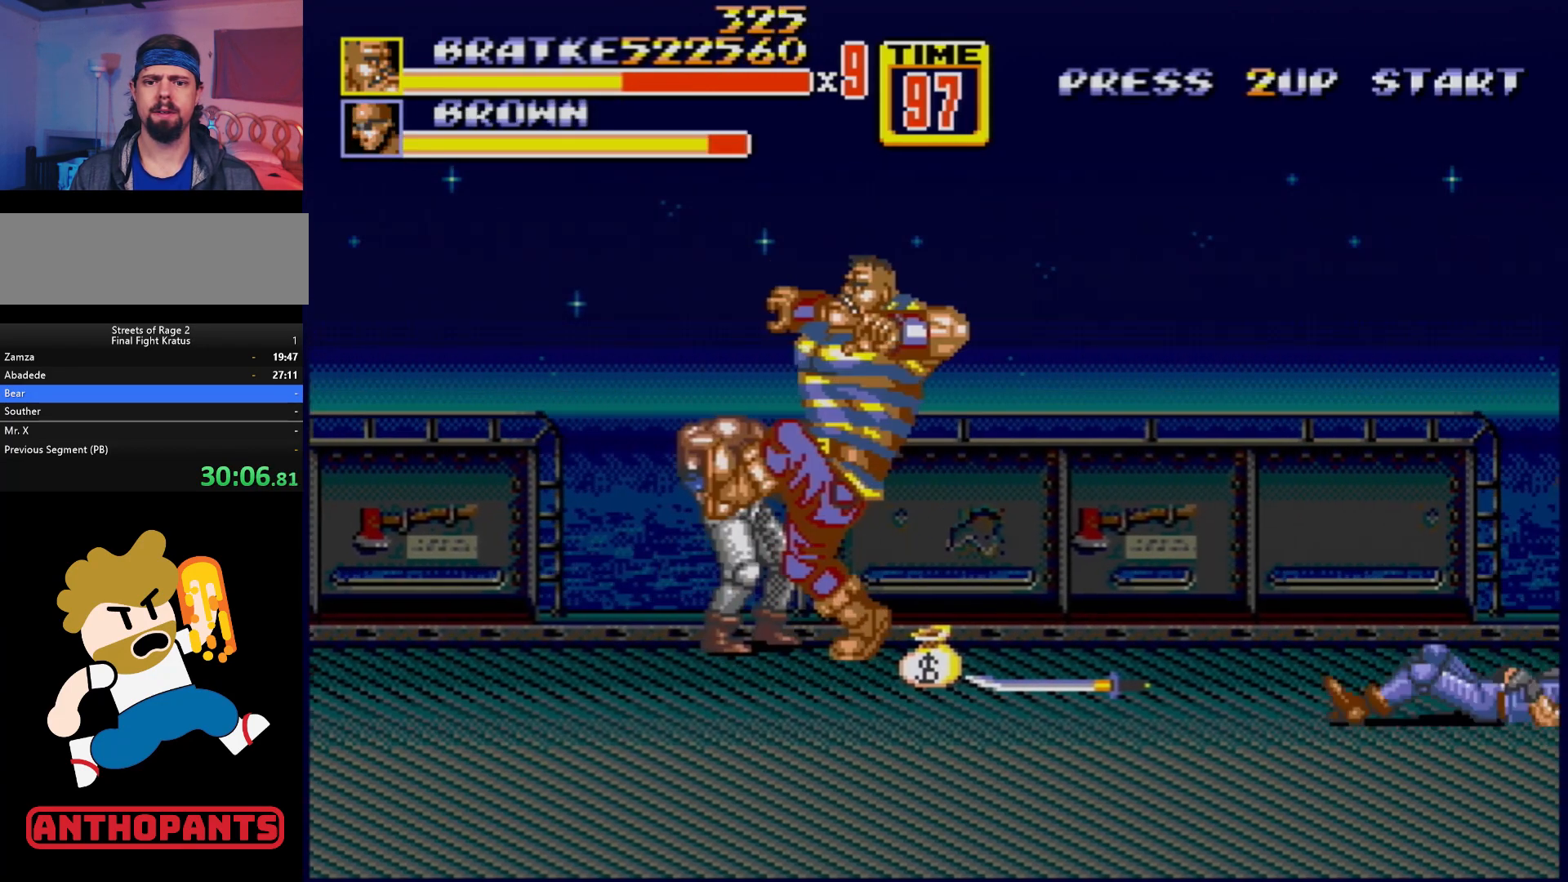
{"buttons": ["B", "DPAD_UP", "DPAD_LEFT"], "events": [[67, "B", "down"], [217, "B", "up"], [400, "B", "down"]]}
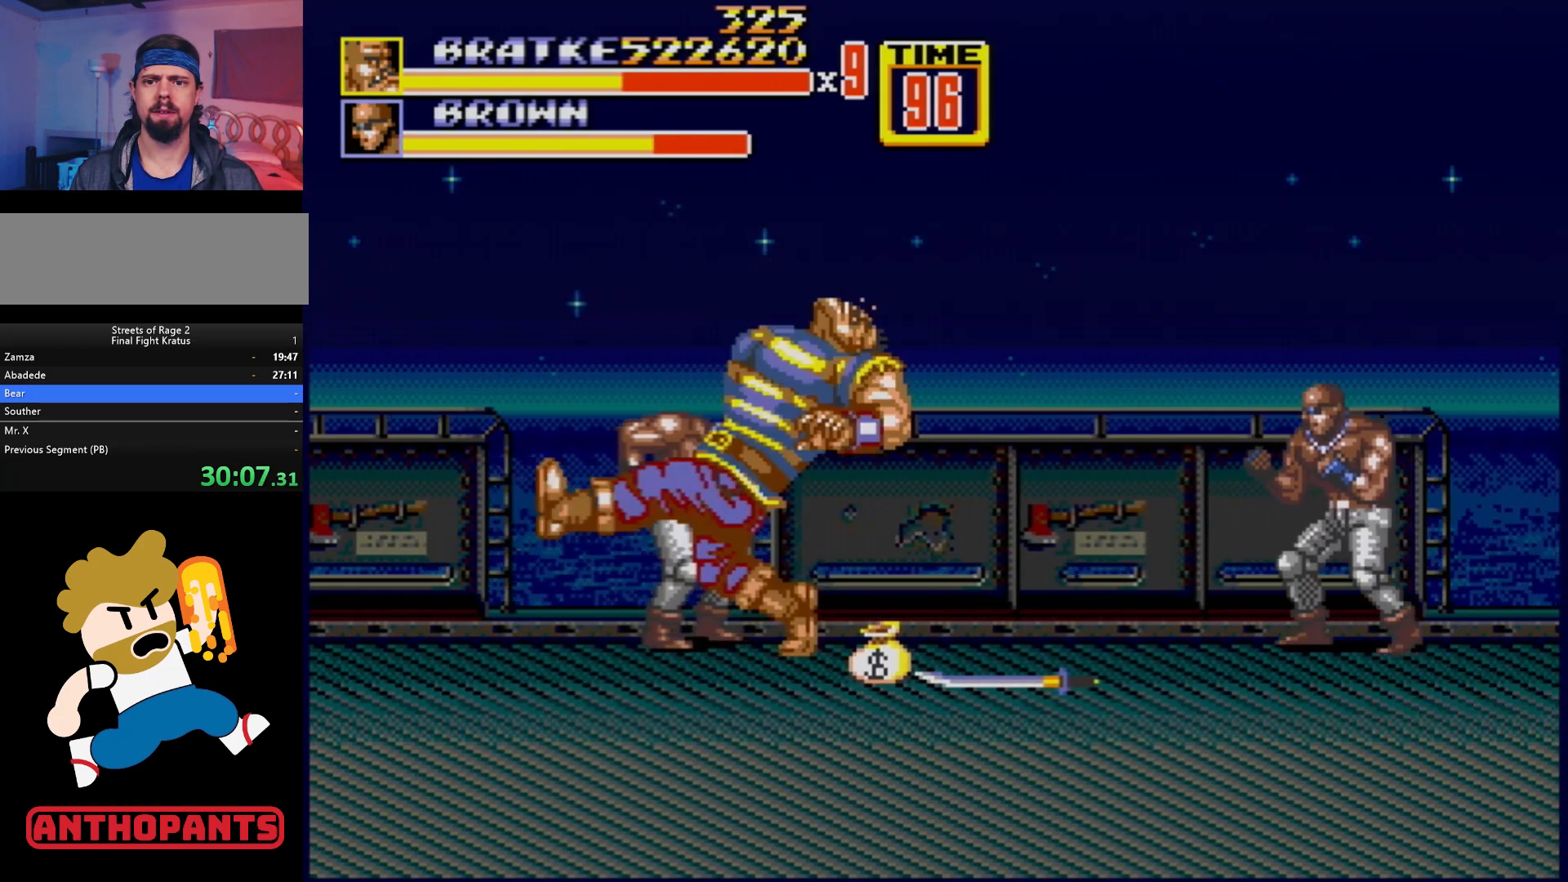
{"buttons": [], "events": [[83, "DPAD_UP", "up"], [100, "B", "up"], [100, "DPAD_LEFT", "up"], [267, "DPAD_RIGHT", "down"], [433, "DPAD_RIGHT", "up"]]}
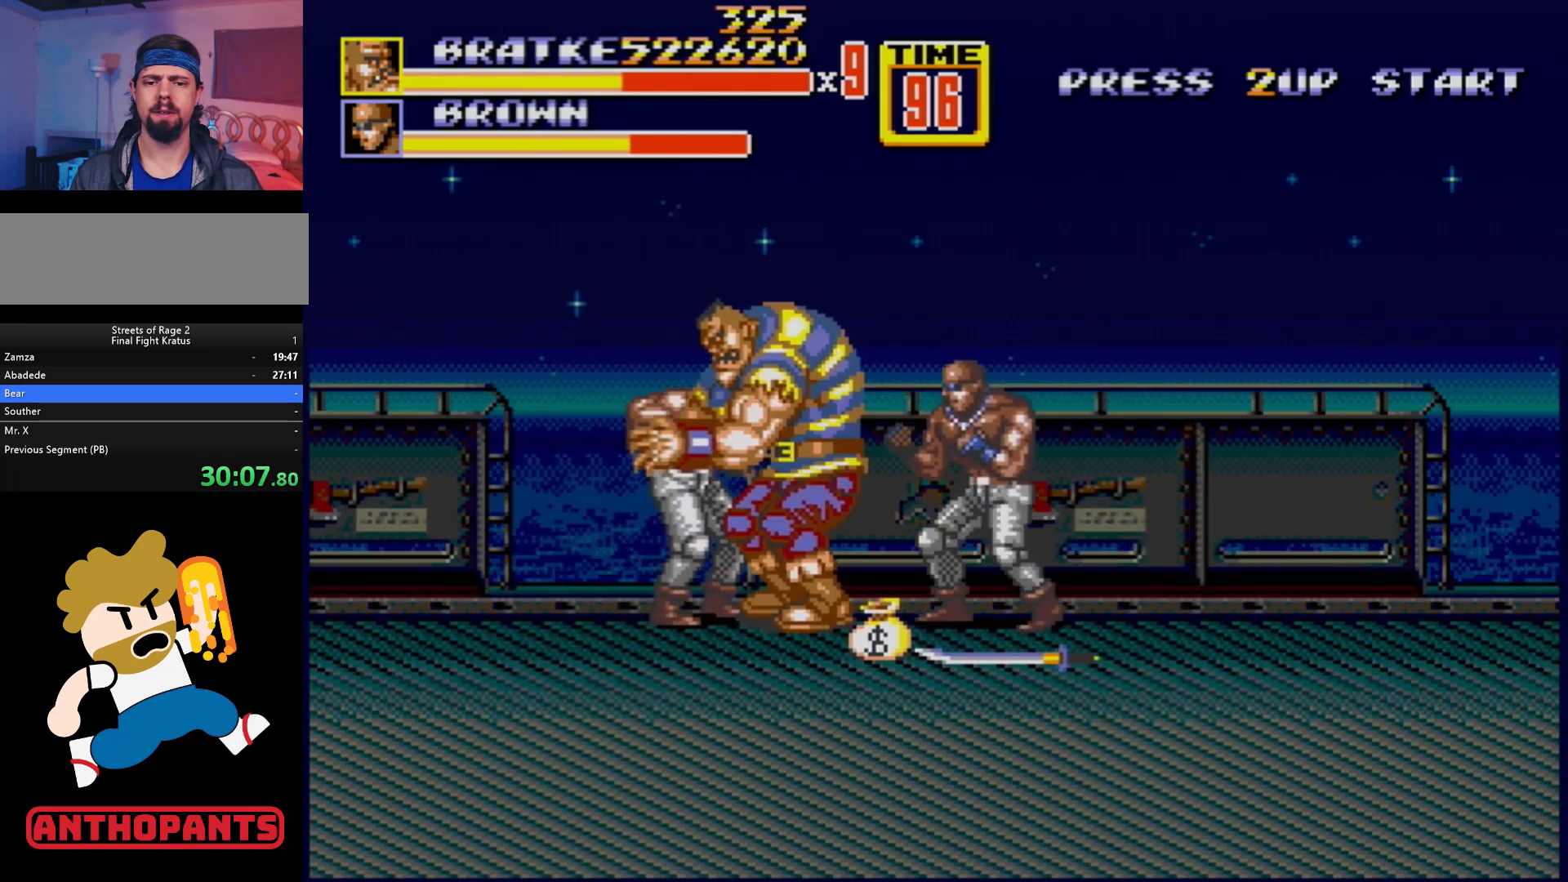
{"buttons": [], "events": [[83, "A", "down"], [167, "A", "up"]]}
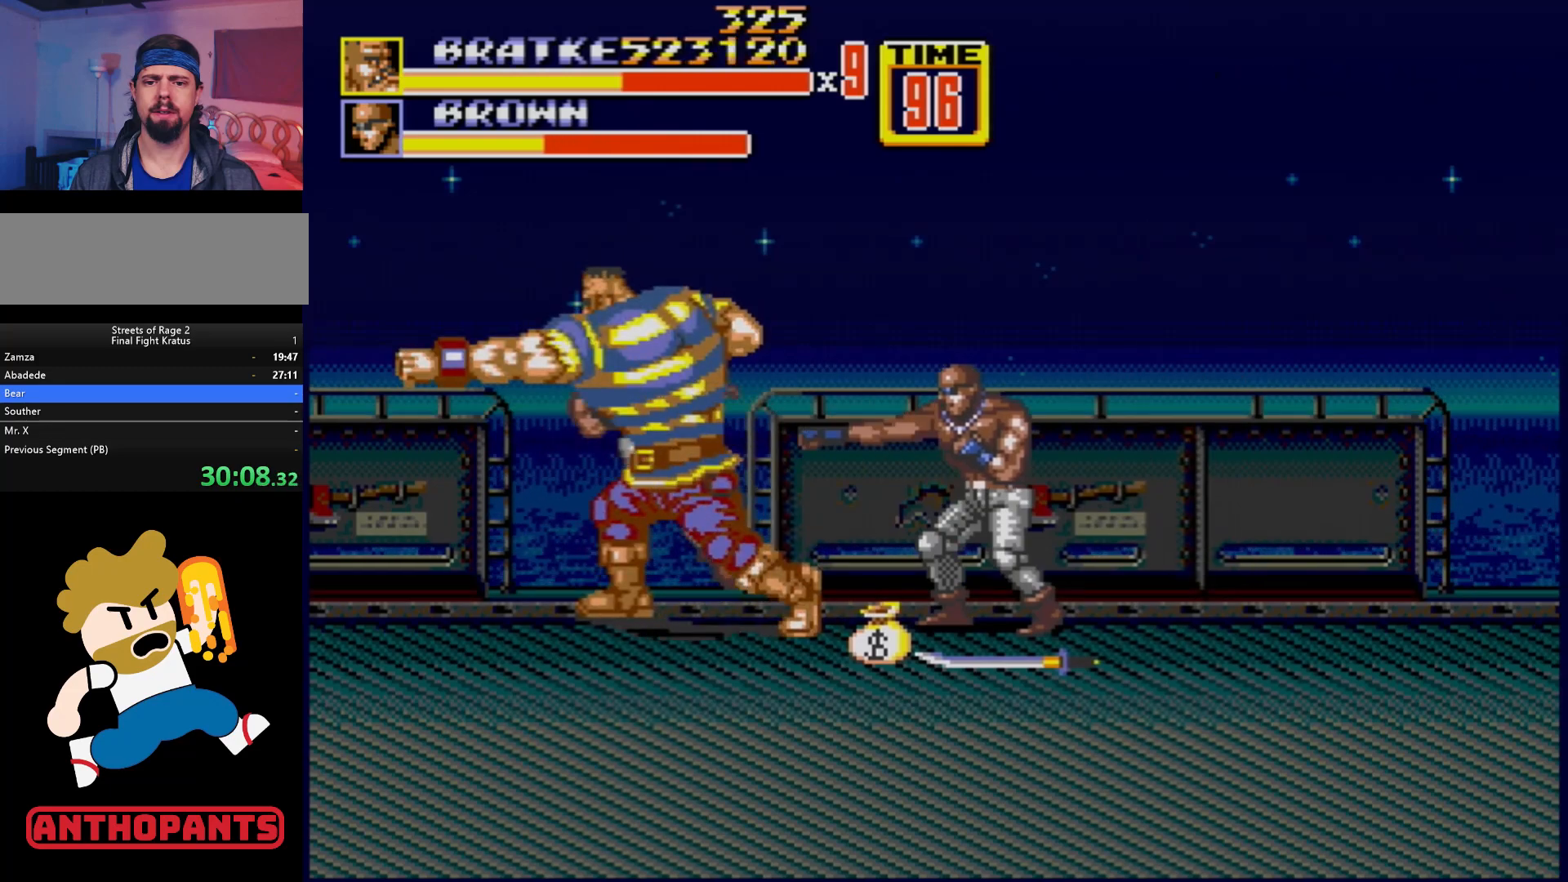
{"buttons": [], "events": [[333, "DPAD_RIGHT", "down"], [400, "B", "down"], [450, "B", "up"], [450, "DPAD_RIGHT", "up"]]}
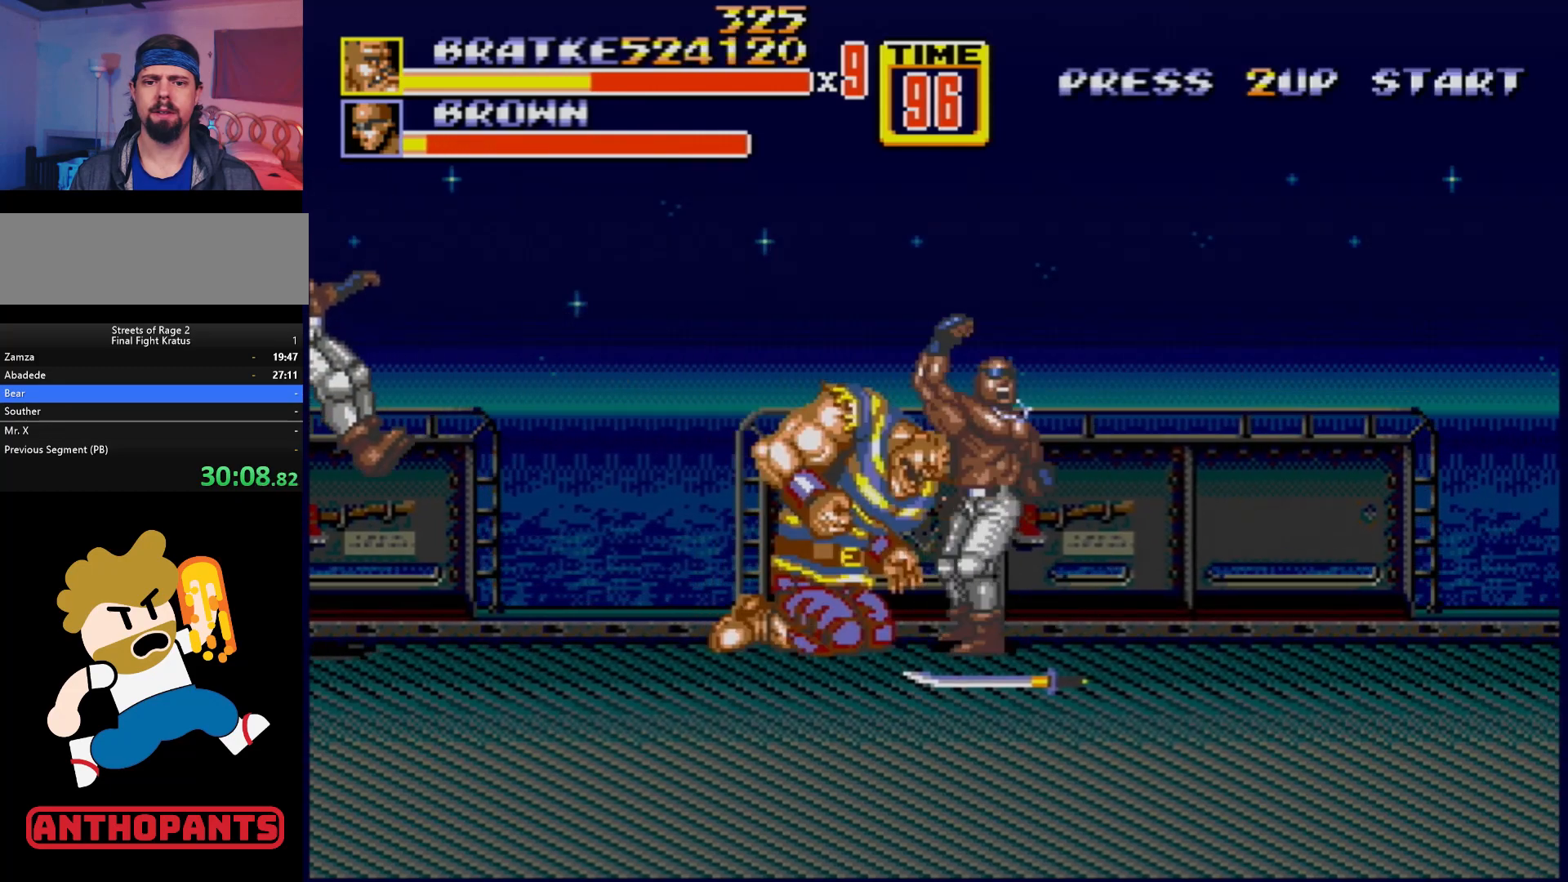
{"buttons": [], "events": [[17, "B", "down"], [67, "B", "up"], [117, "B", "down"], [167, "B", "up"], [200, "B", "down"], [300, "B", "up"], [350, "B", "down"], [417, "B", "up"]]}
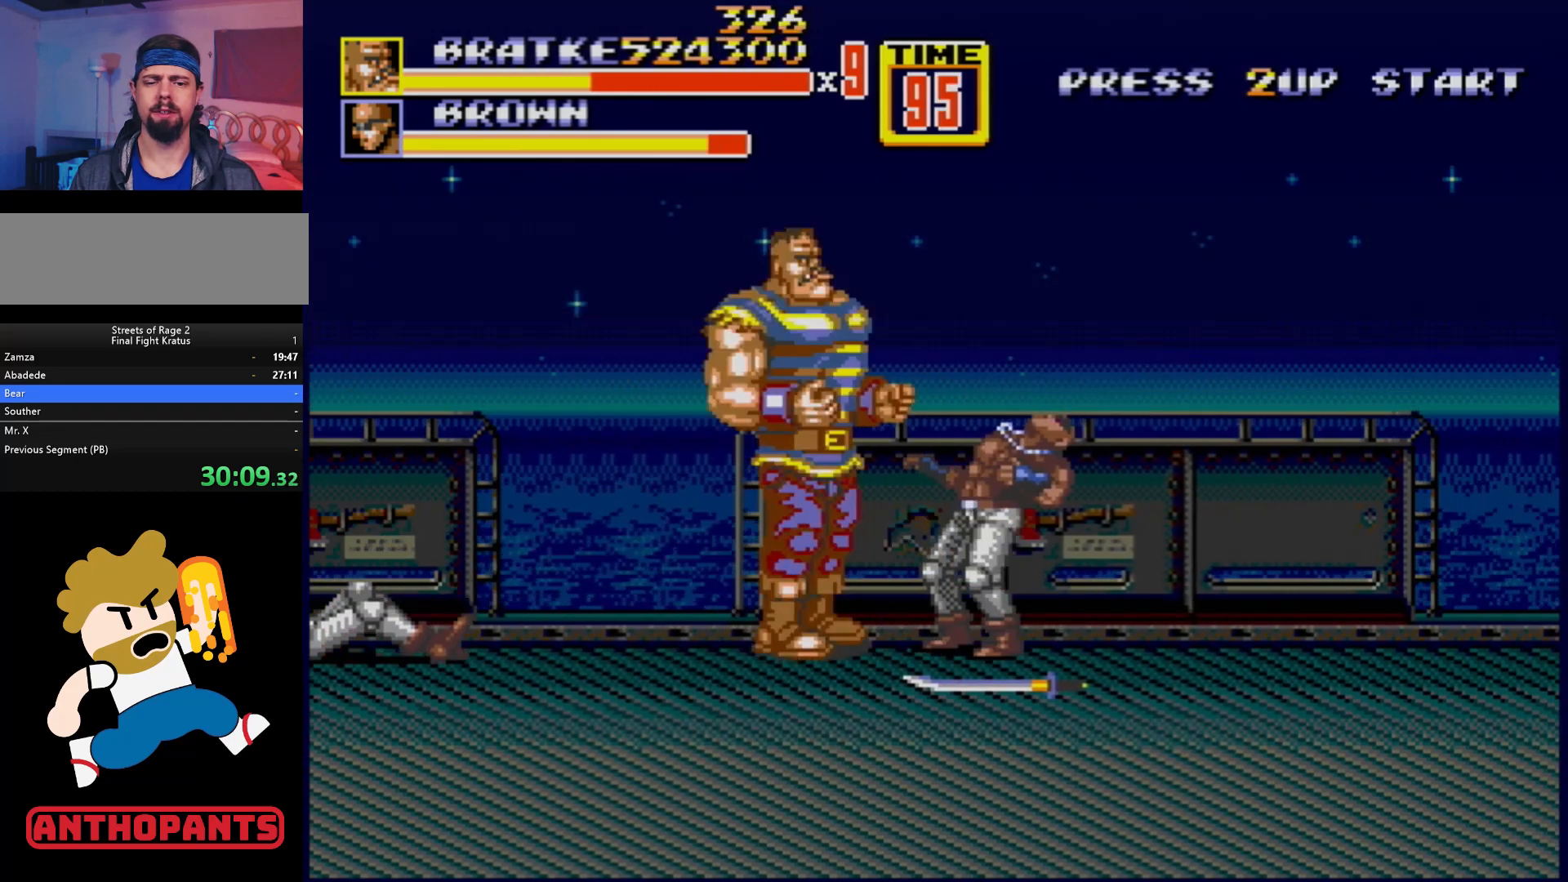
{"buttons": ["DPAD_RIGHT"], "events": [[50, "DPAD_RIGHT", "down"], [117, "DPAD_RIGHT", "up"], [133, "DPAD_RIGHT", "down"]]}
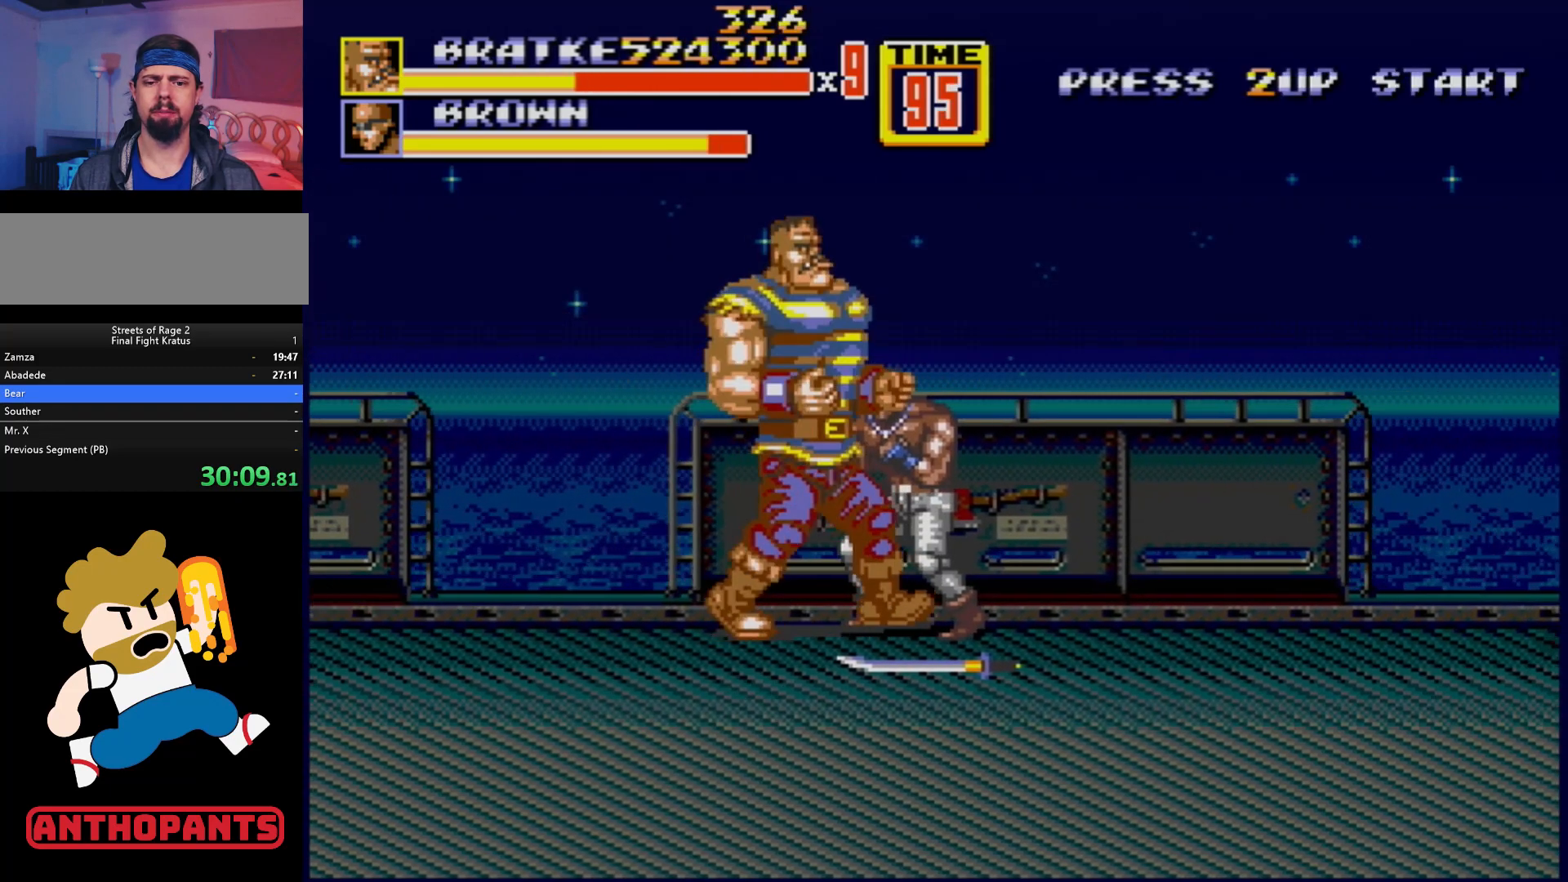
{"buttons": ["B", "DPAD_RIGHT"], "events": [[417, "B", "down"]]}
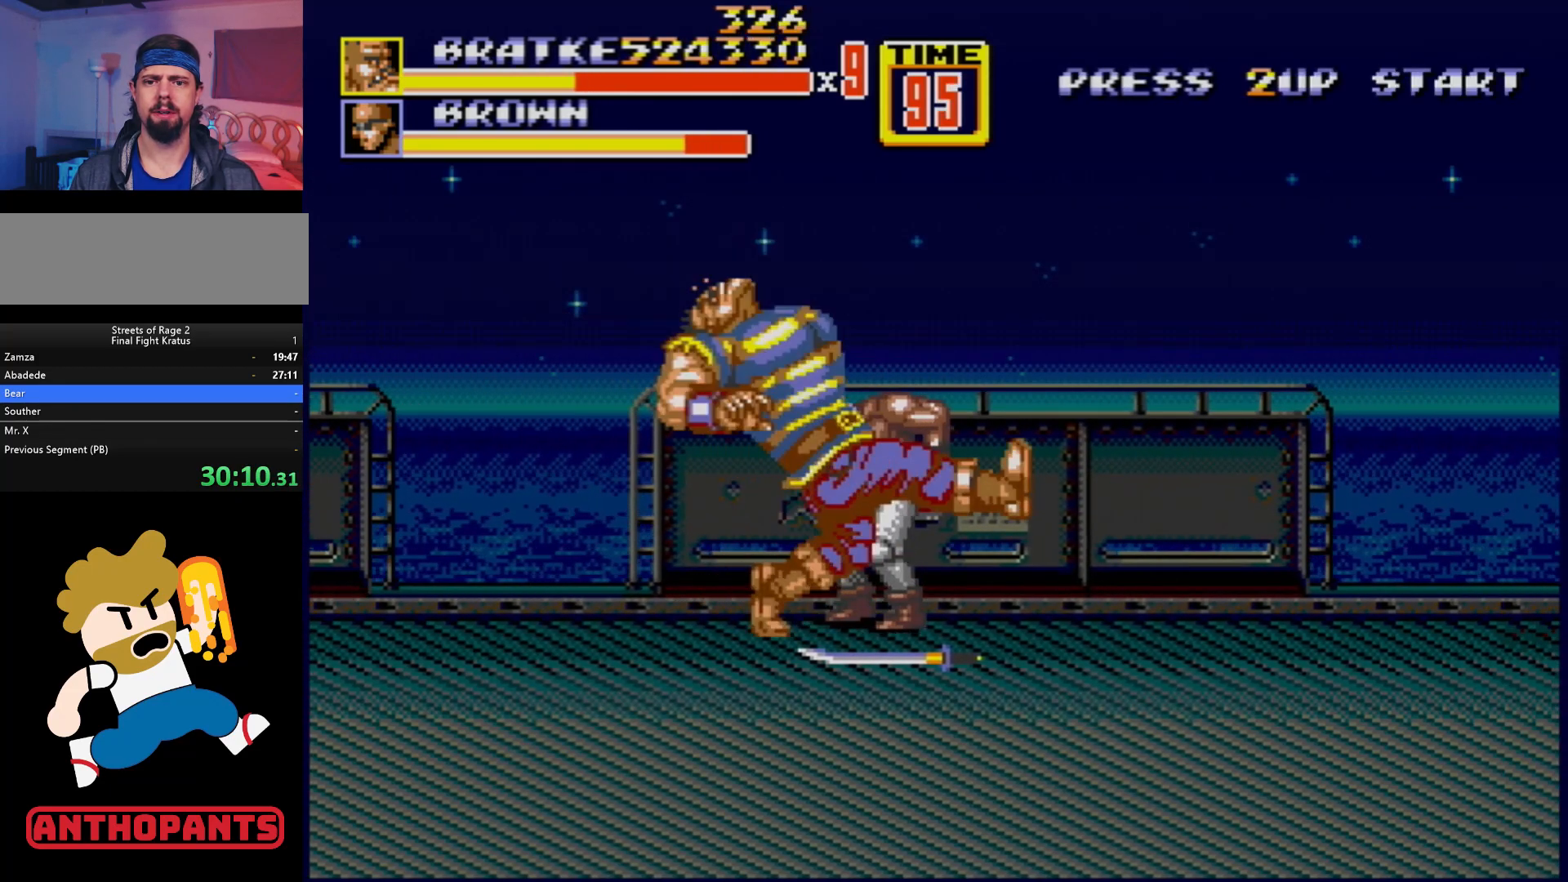
{"buttons": ["DPAD_LEFT"], "events": [[67, "B", "up"], [250, "B", "down"], [433, "DPAD_RIGHT", "up"], [467, "B", "up"], [483, "DPAD_LEFT", "down"]]}
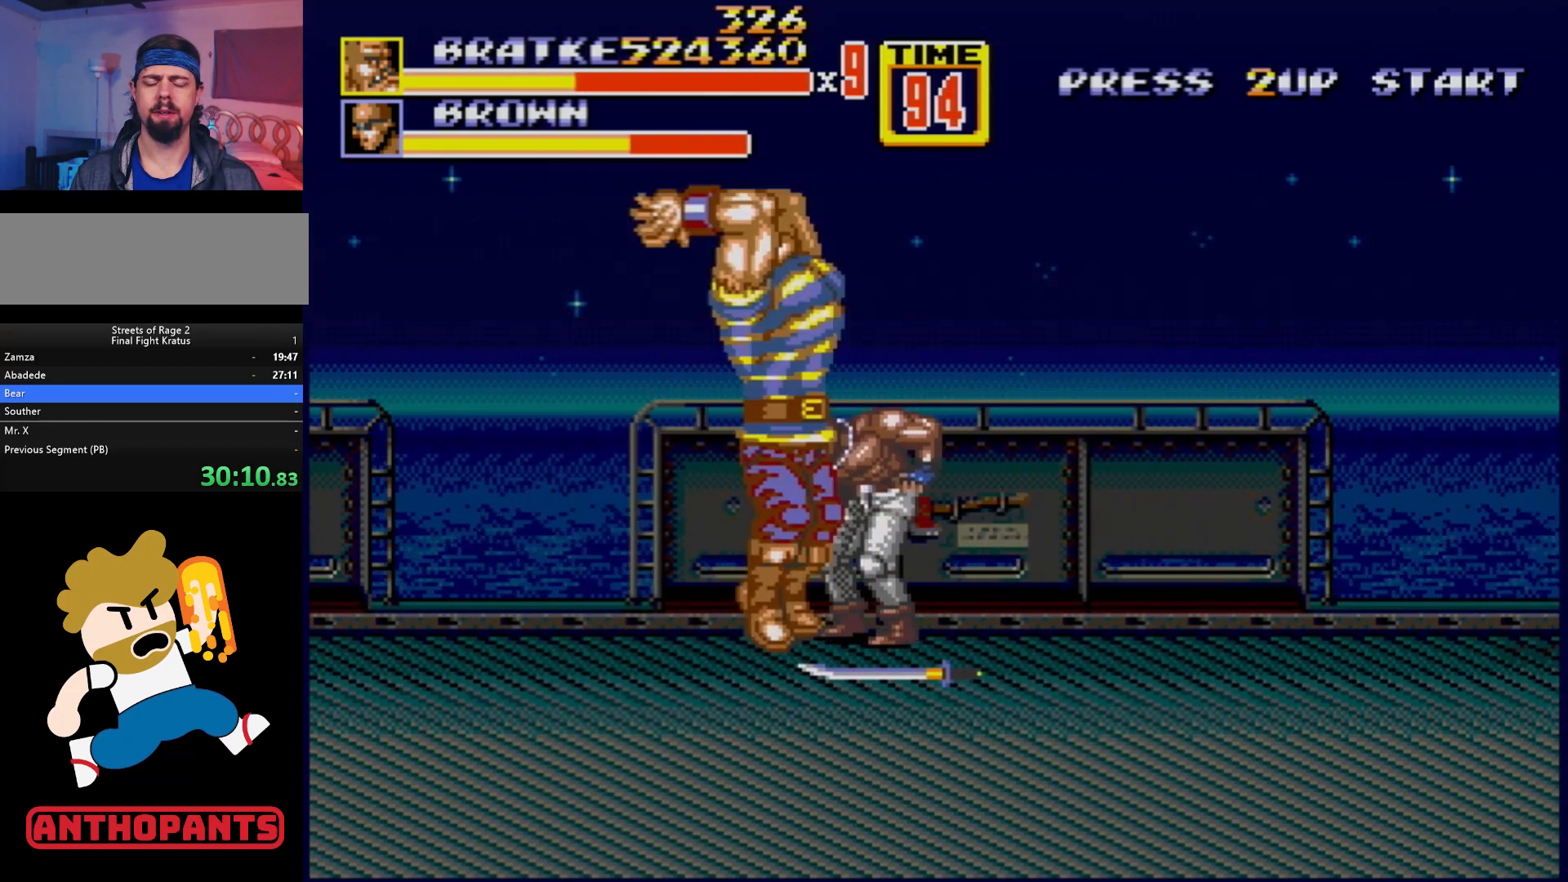
{"buttons": [], "events": [[50, "B", "down"], [133, "B", "up"], [150, "B", "down"], [183, "DPAD_LEFT", "up"], [250, "B", "up"]]}
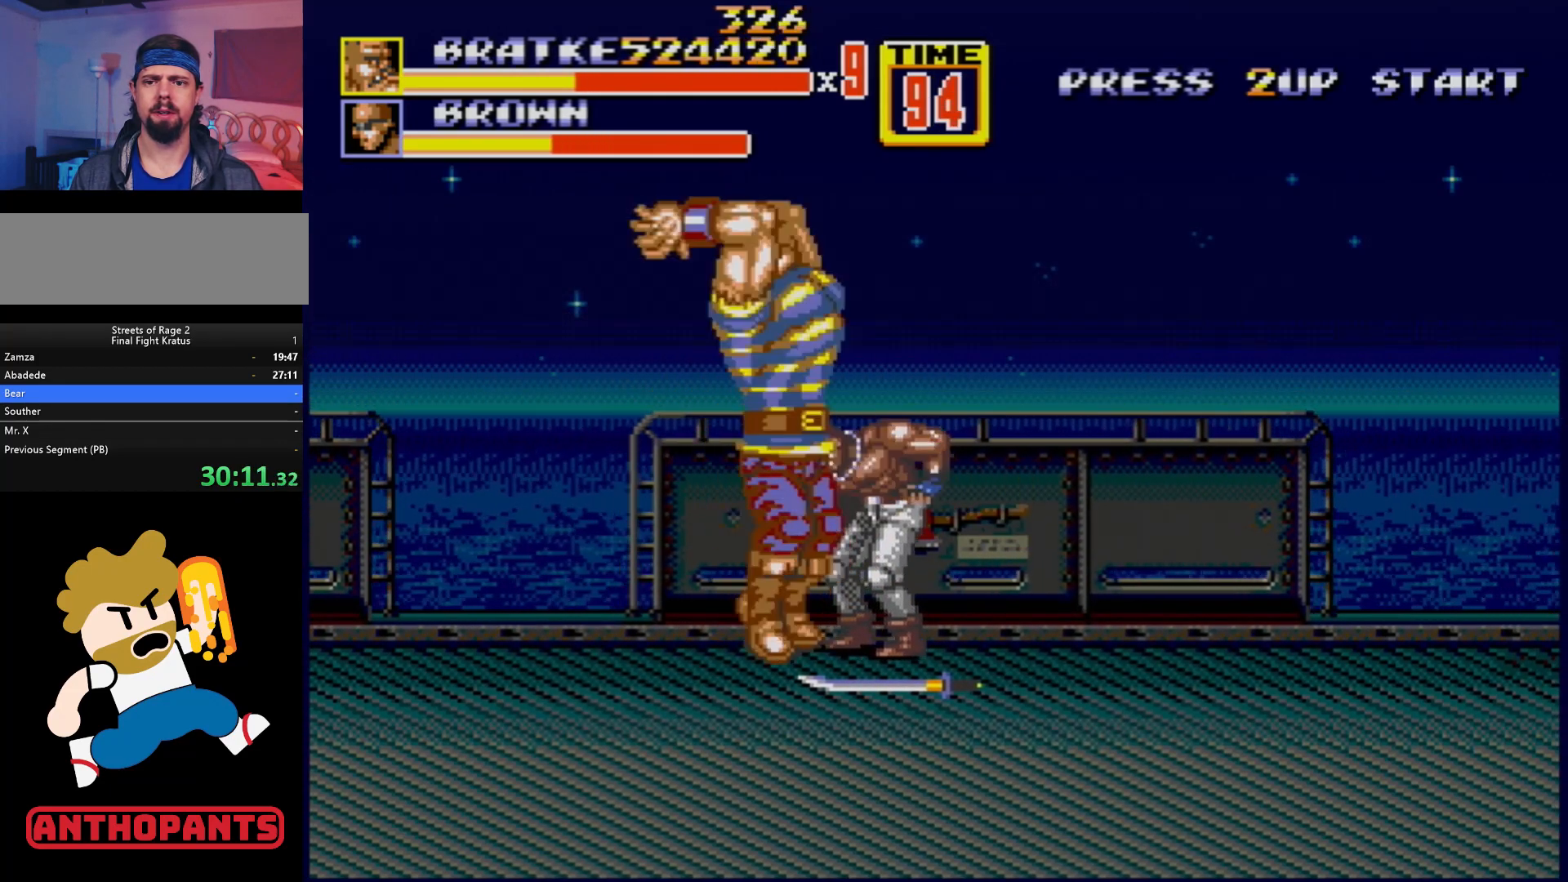
{"buttons": [], "events": []}
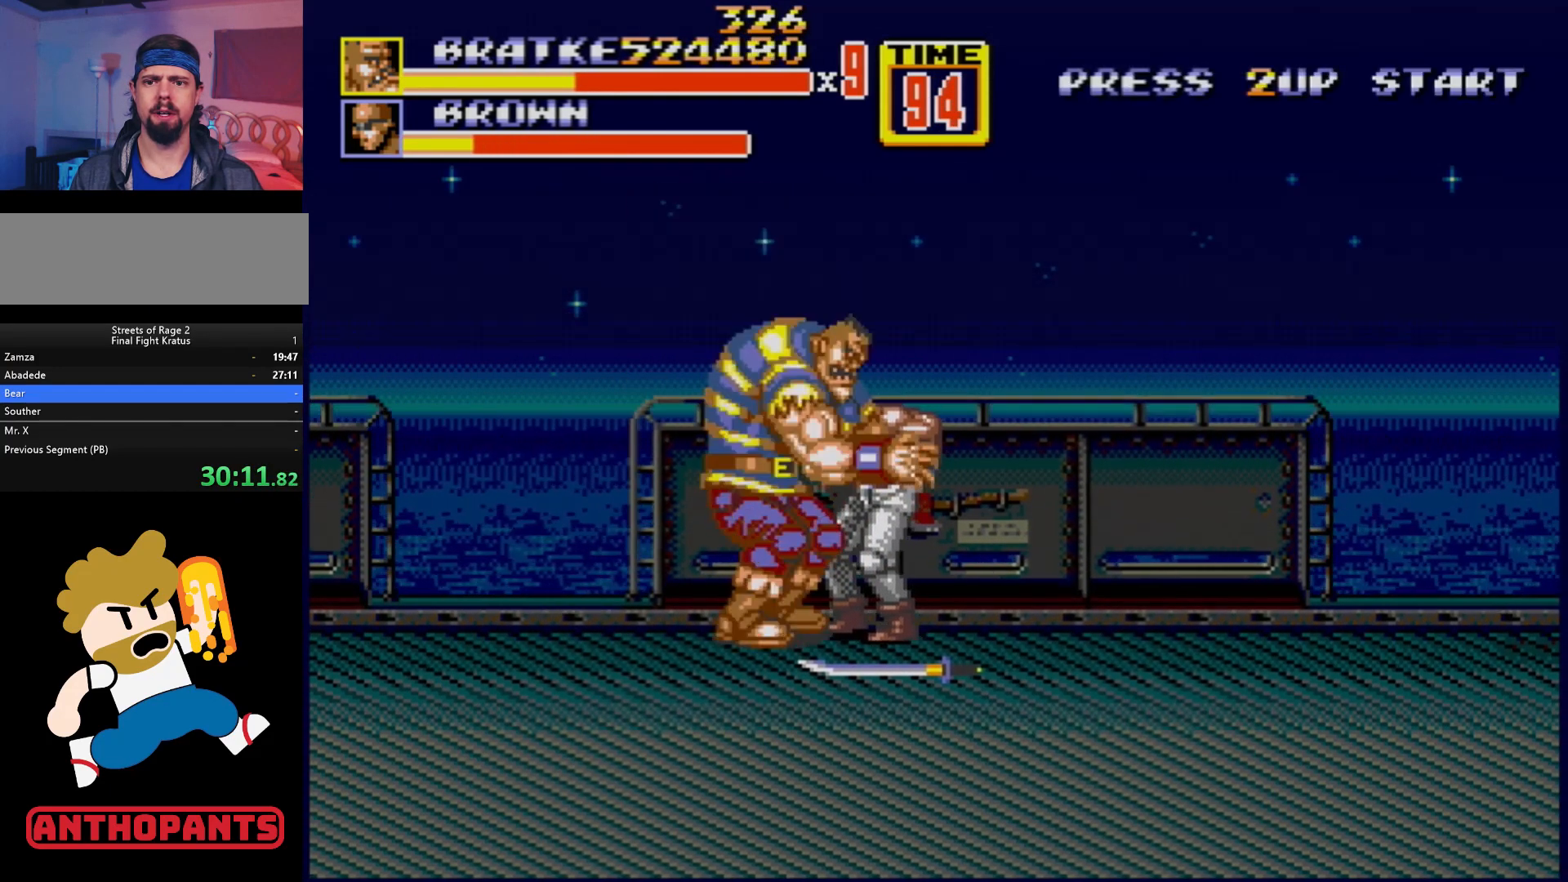
{"buttons": [], "events": []}
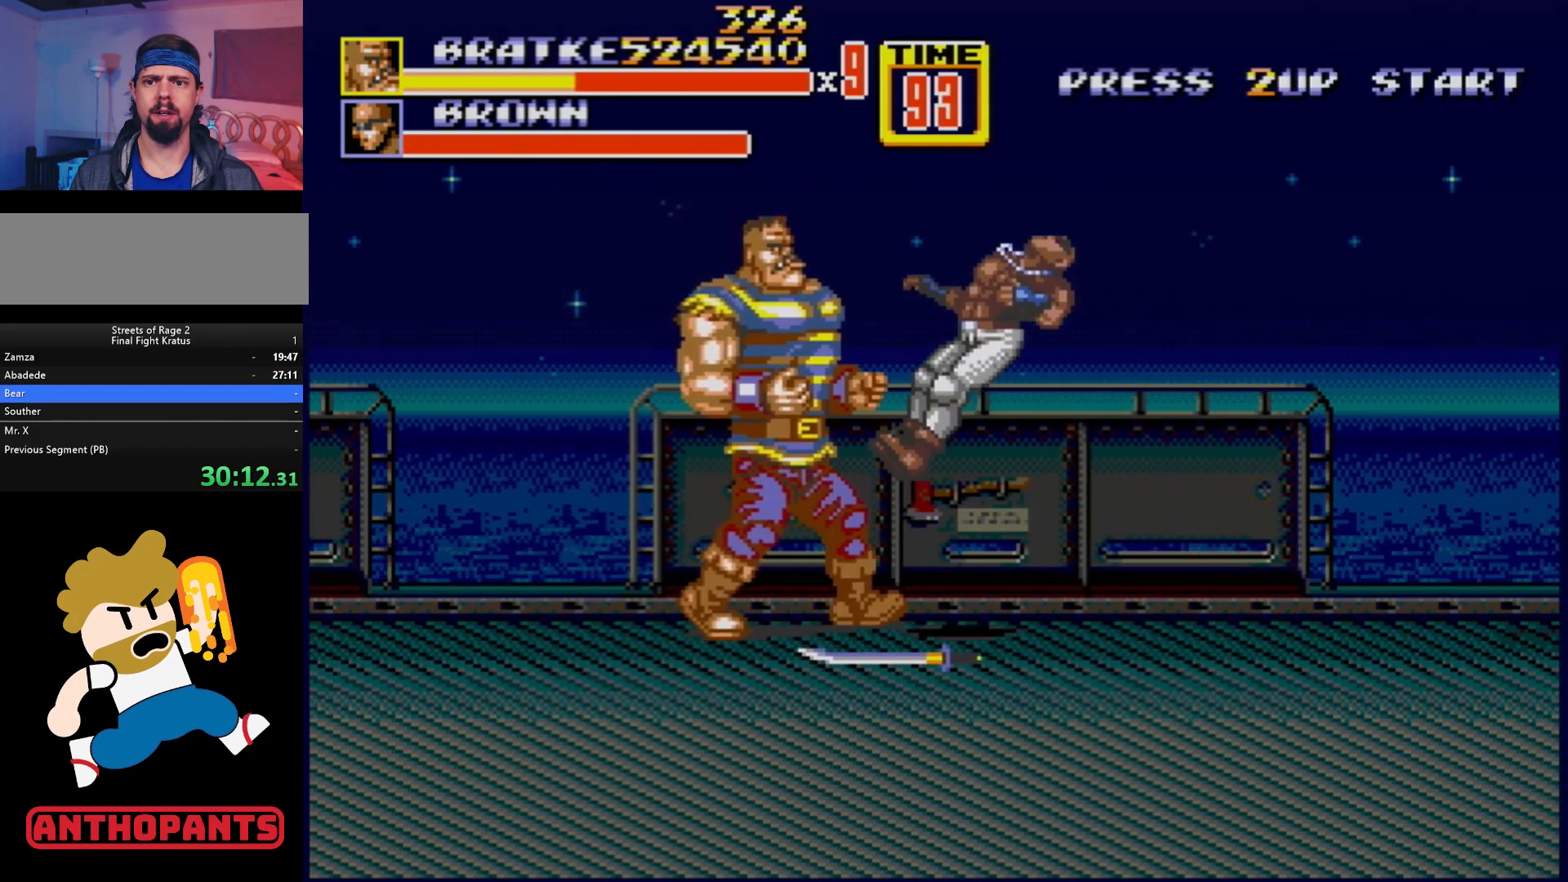
{"buttons": ["DPAD_RIGHT"], "events": [[17, "DPAD_RIGHT", "down"], [33, "DPAD_DOWN", "down"], [267, "DPAD_DOWN", "up"]]}
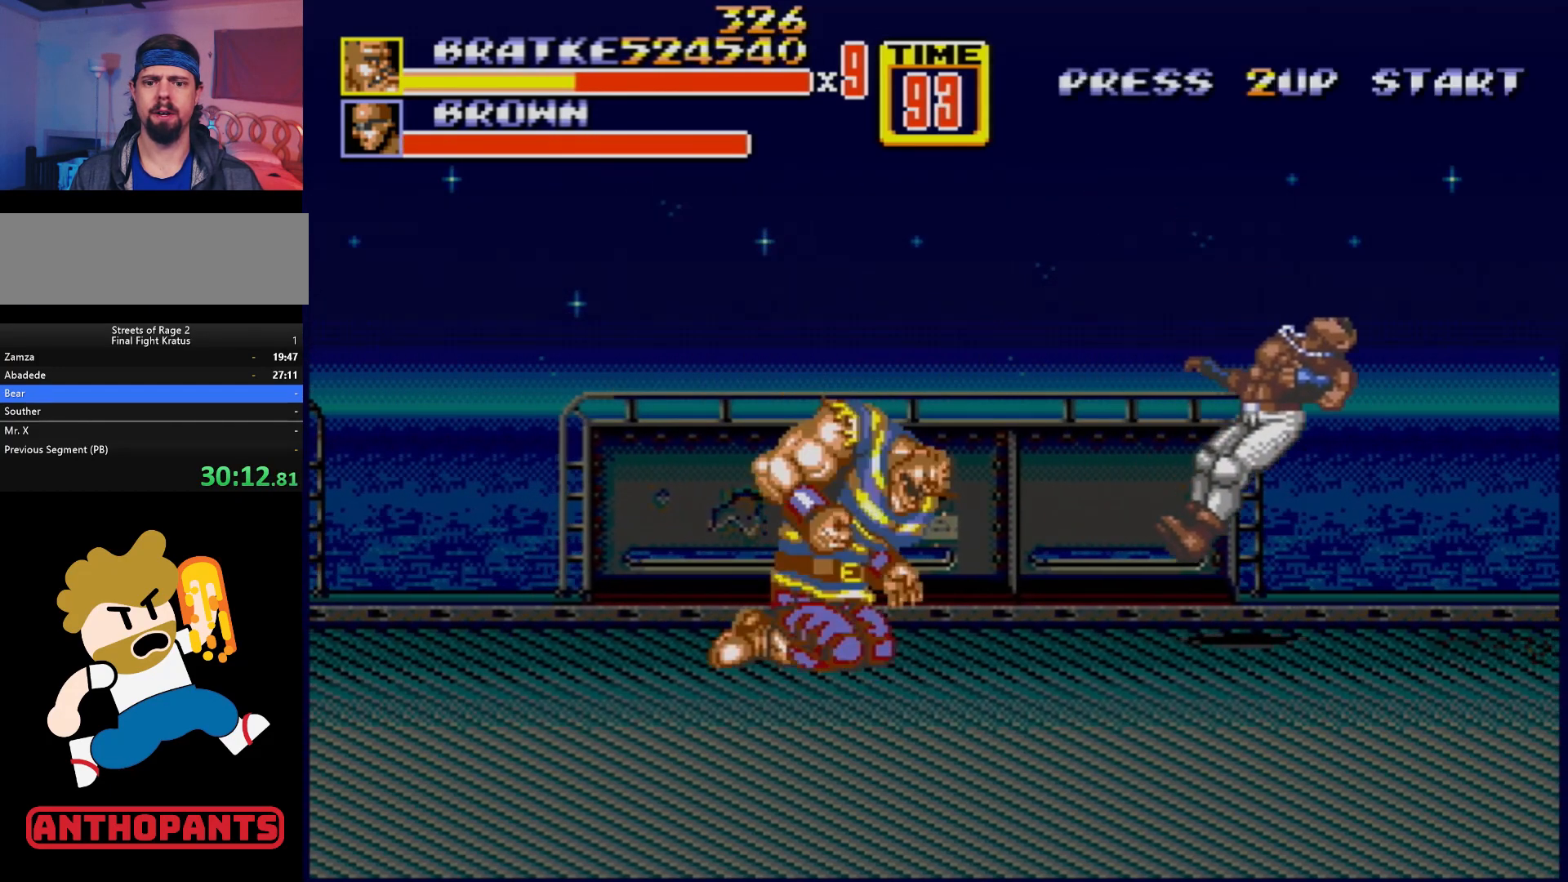
{"buttons": ["DPAD_RIGHT"], "events": [[17, "B", "down"], [100, "B", "up"], [217, "DPAD_UP", "down"], [333, "DPAD_UP", "up"]]}
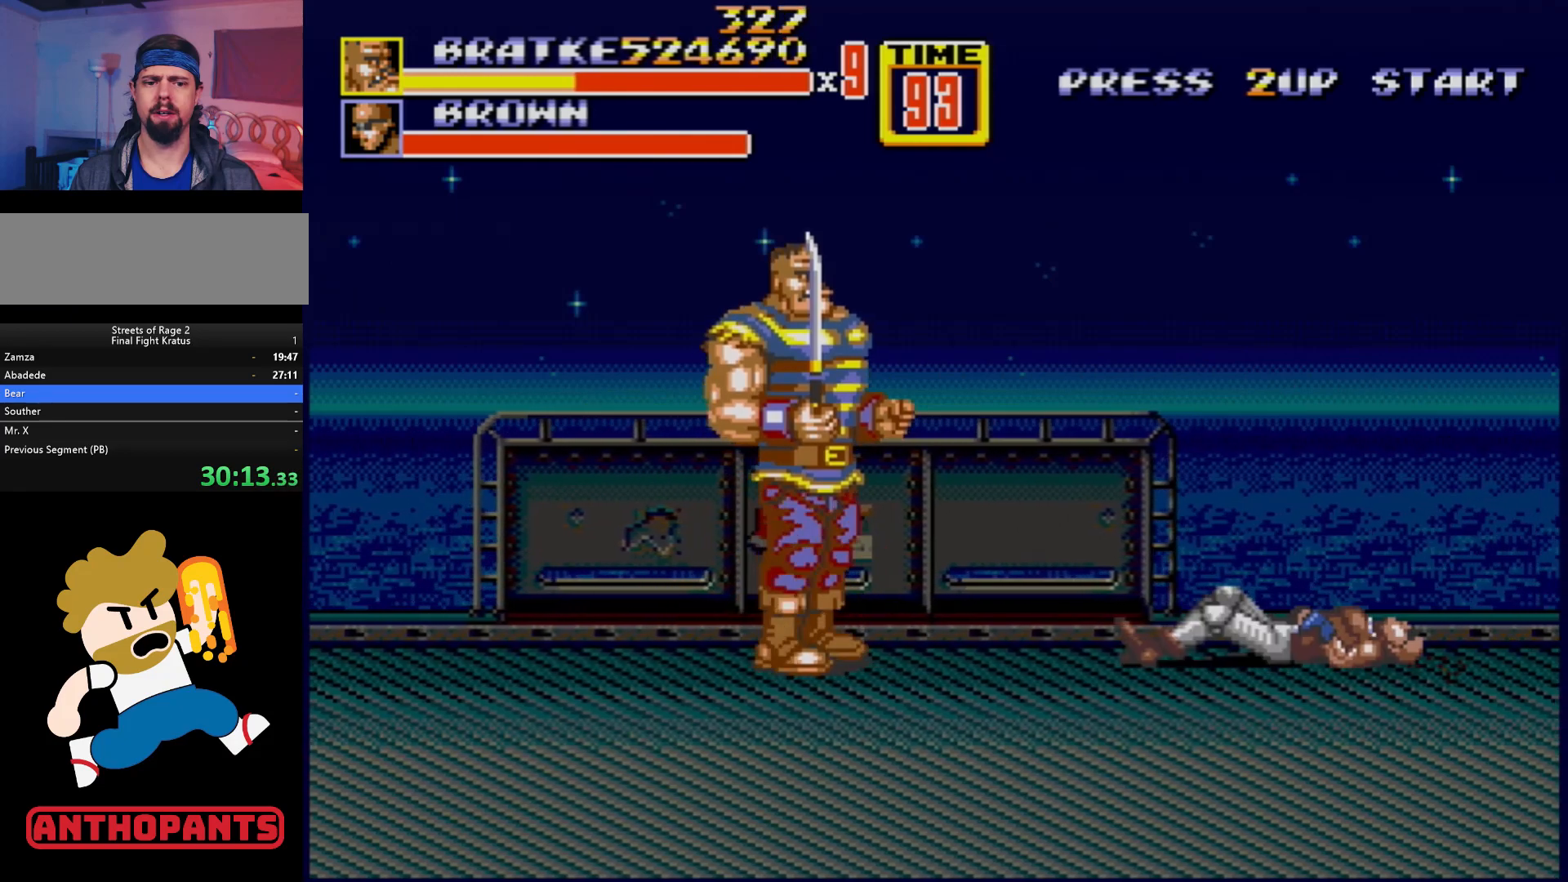
{"buttons": ["DPAD_RIGHT"], "events": [[233, "DPAD_DOWN", "down"], [350, "DPAD_DOWN", "up"]]}
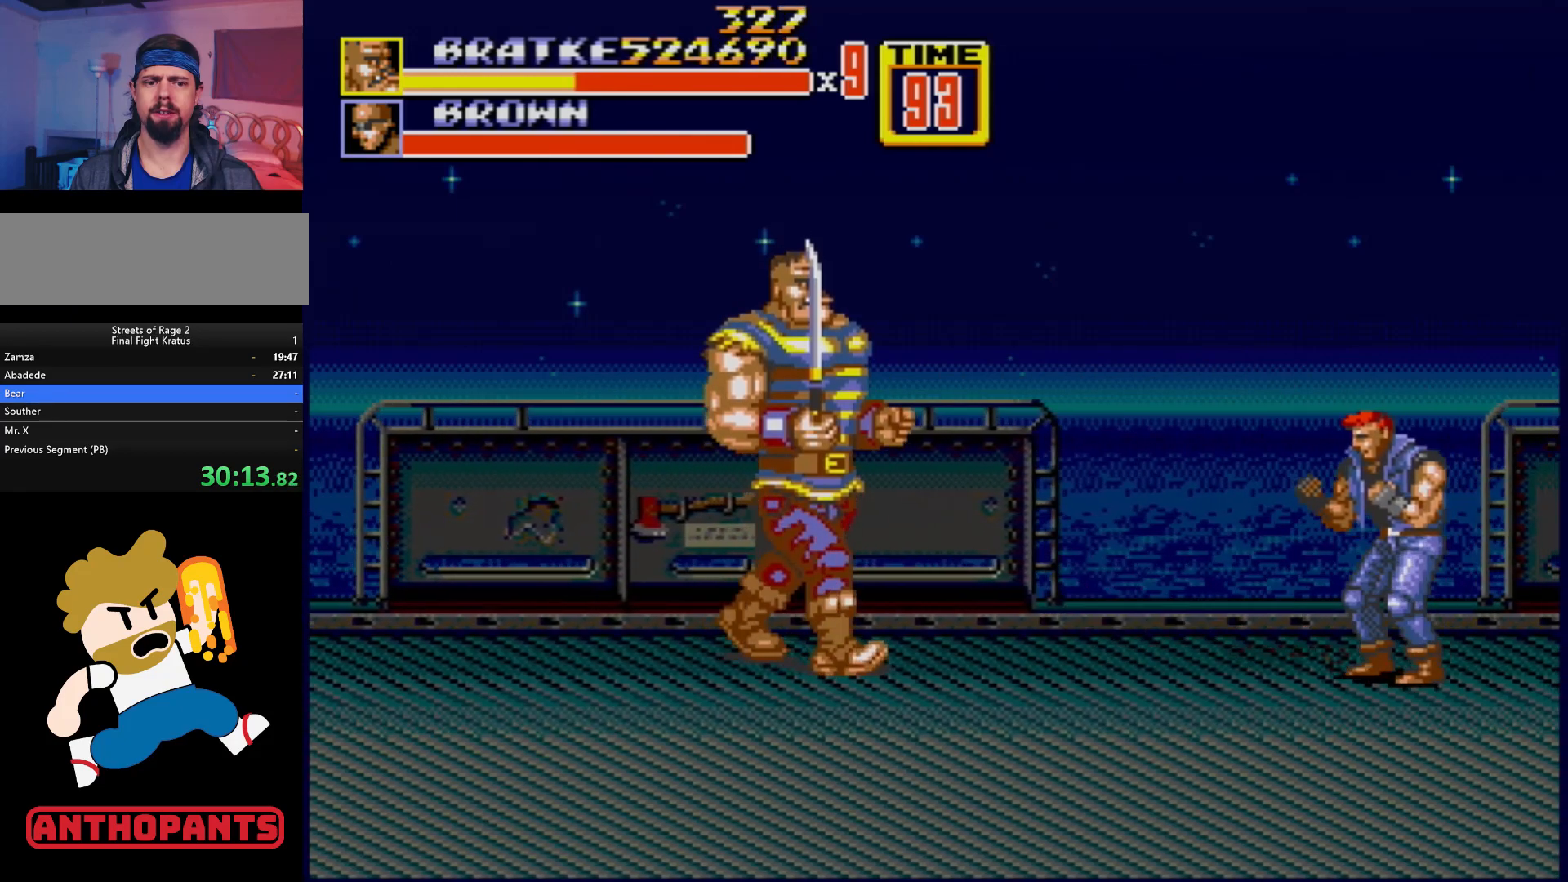
{"buttons": ["DPAD_RIGHT"], "events": [[167, "B", "down"], [367, "B", "up"]]}
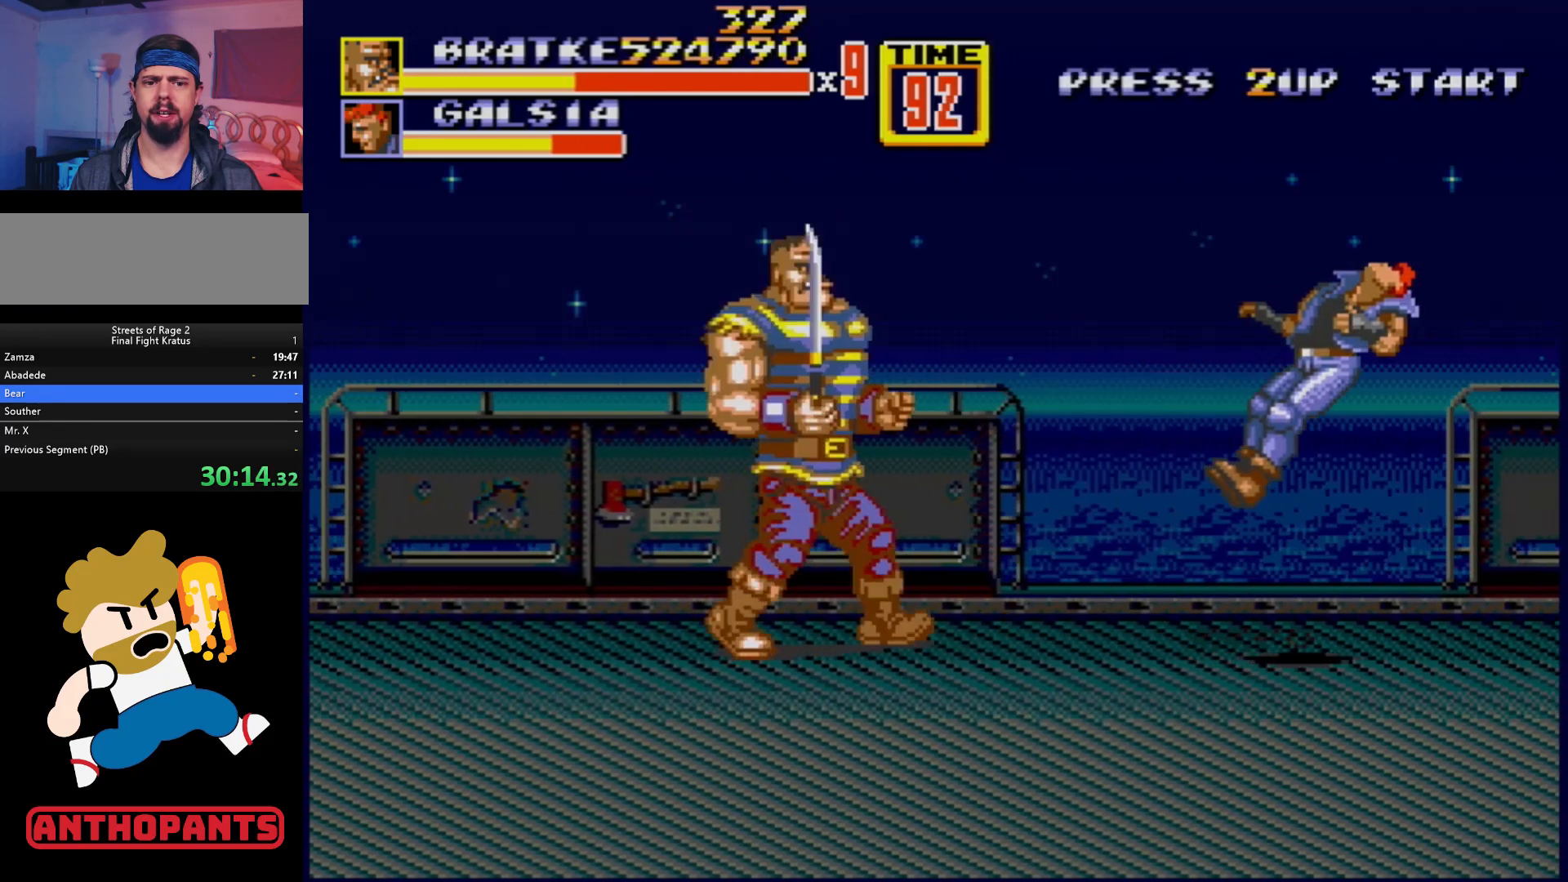
{"buttons": ["DPAD_RIGHT"], "events": []}
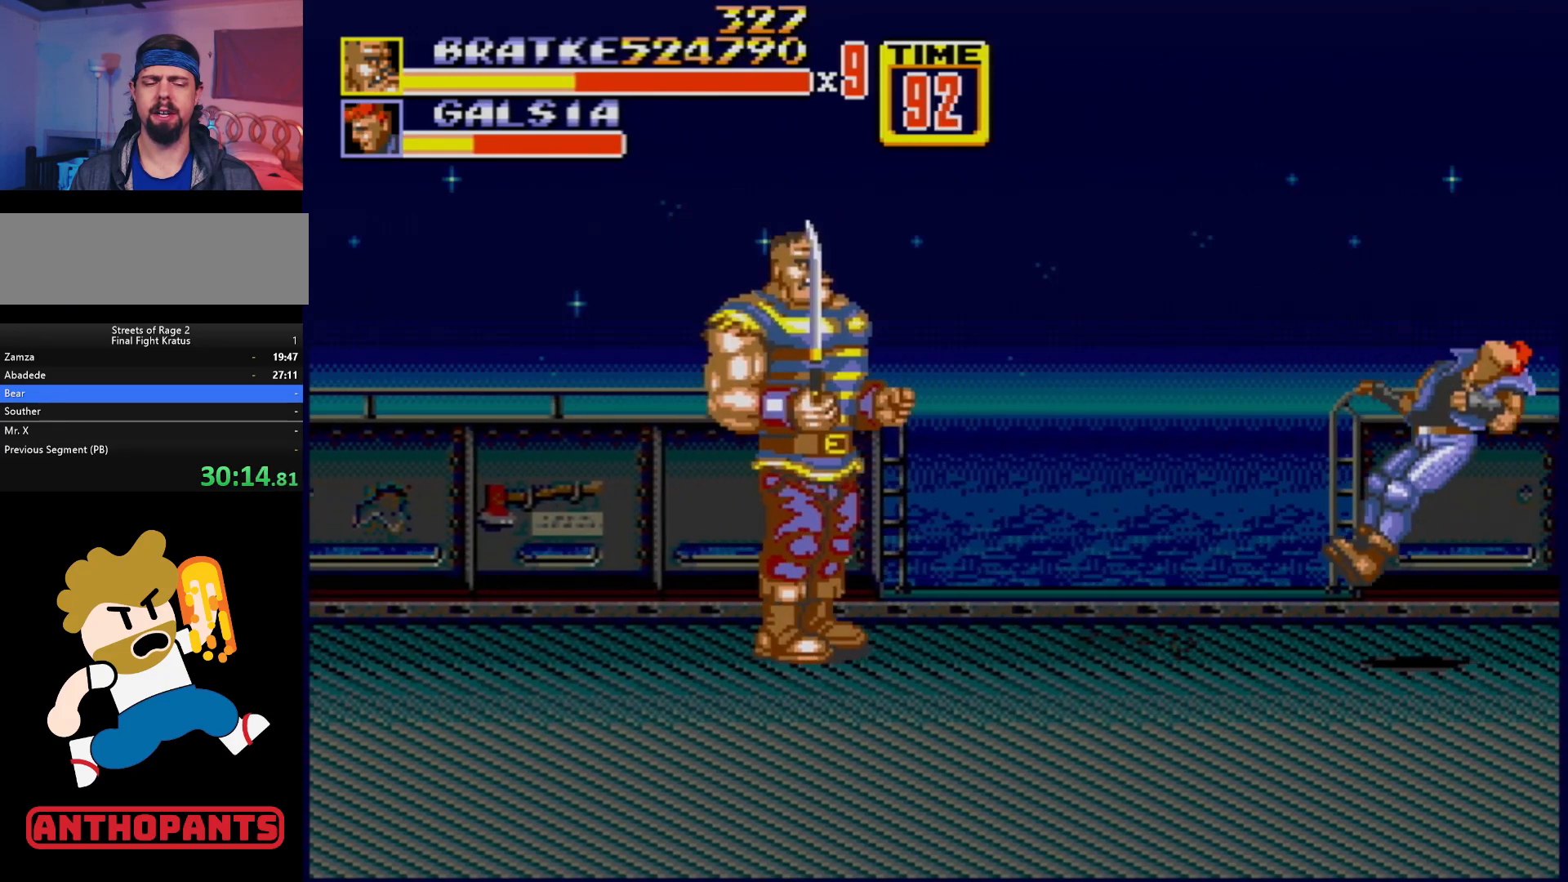
{"buttons": ["DPAD_RIGHT"], "events": []}
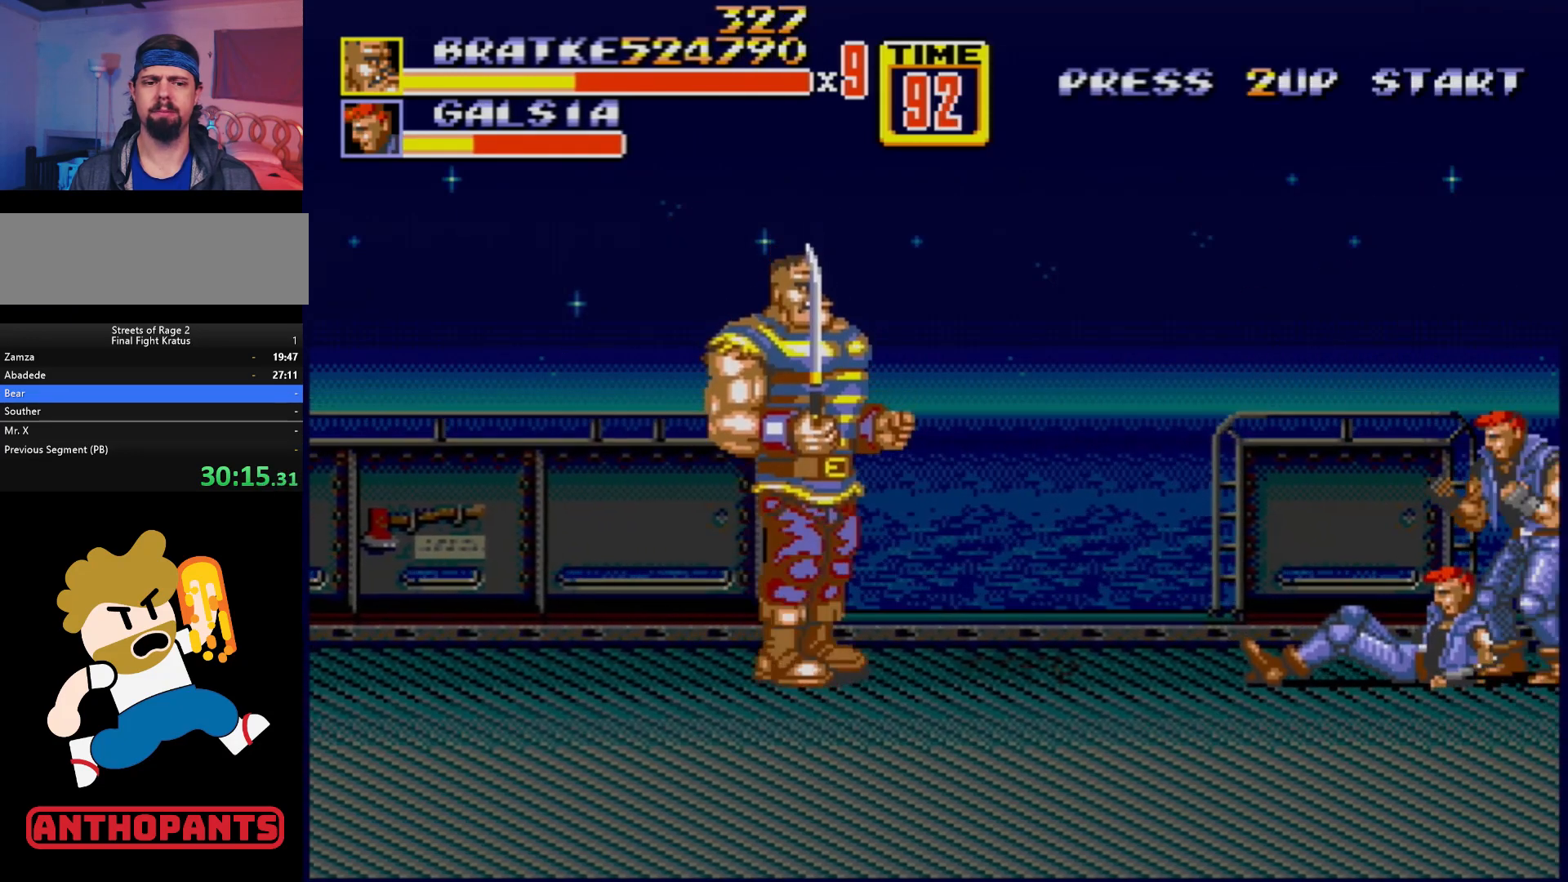
{"buttons": ["B", "DPAD_RIGHT"], "events": [[367, "B", "down"]]}
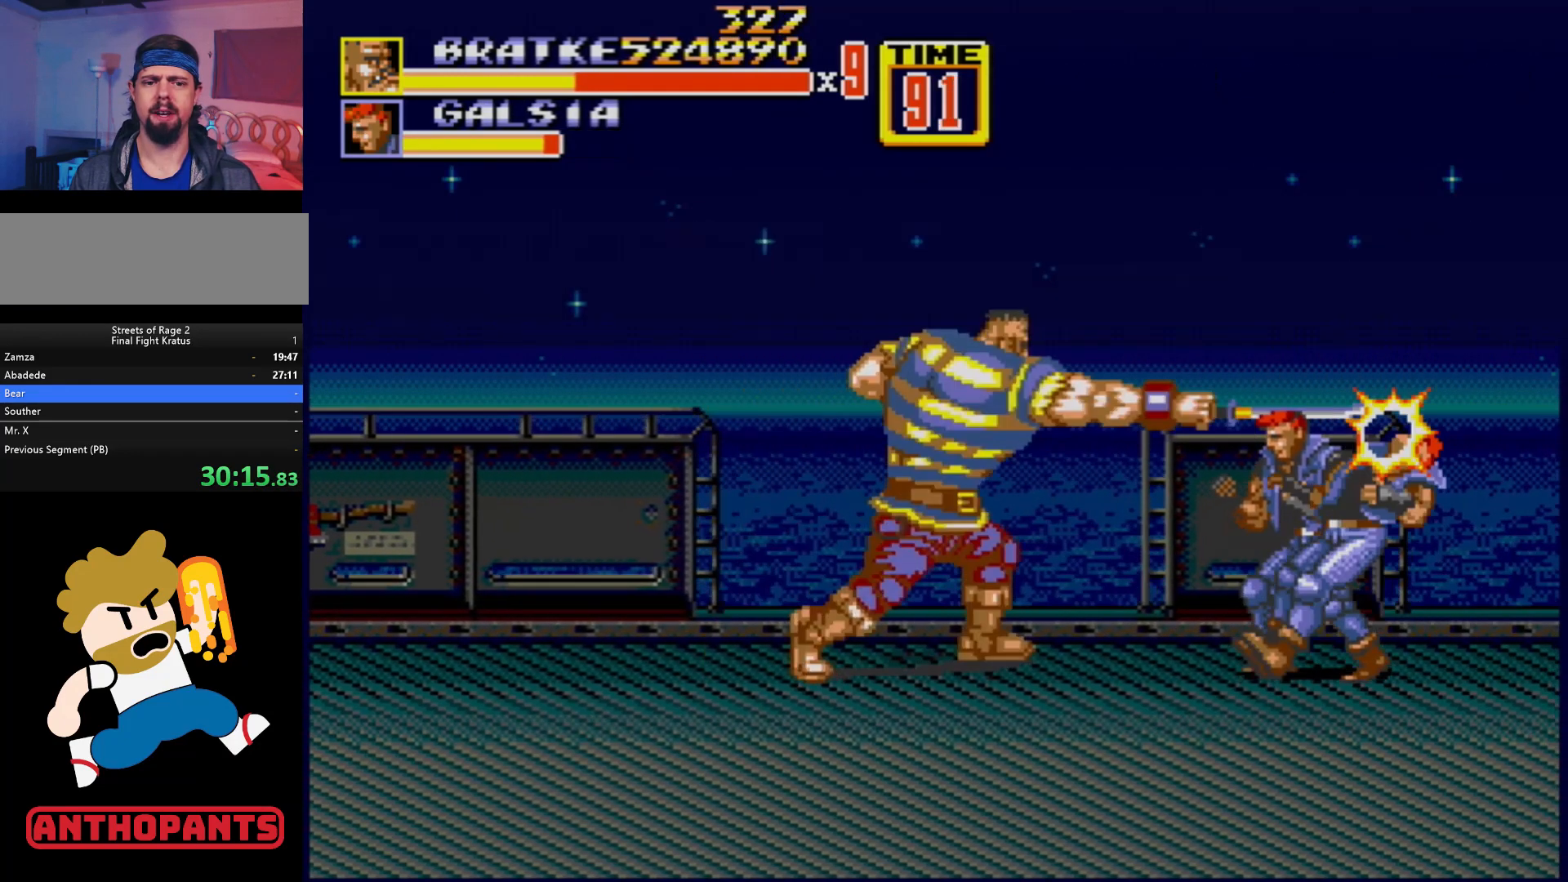
{"buttons": ["DPAD_RIGHT"], "events": [[117, "B", "up"], [367, "B", "down"], [450, "B", "up"]]}
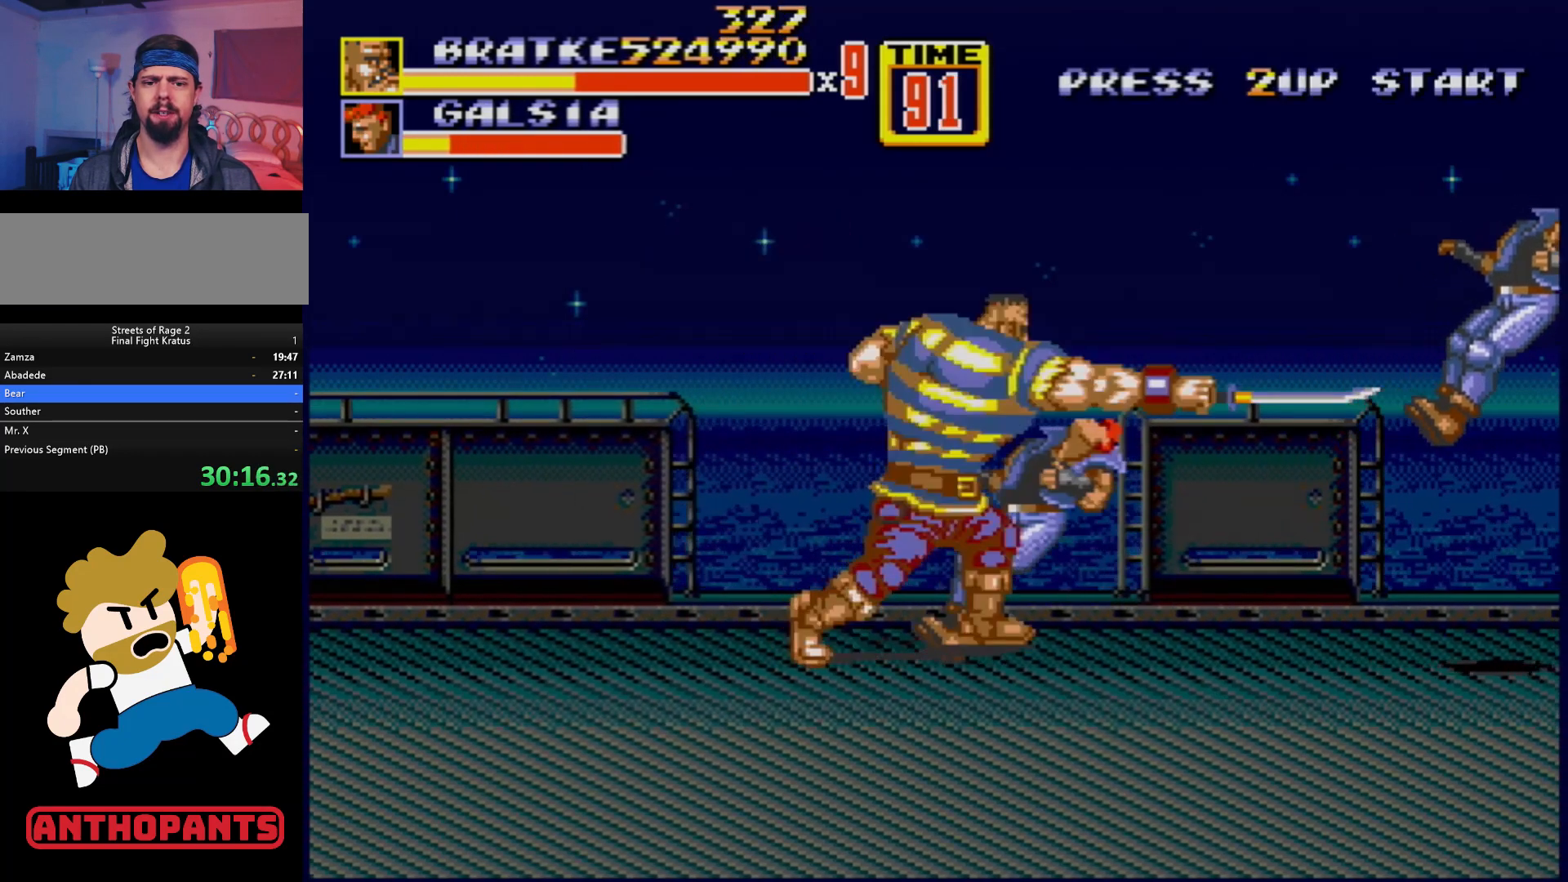
{"buttons": ["DPAD_UP", "DPAD_RIGHT"], "events": [[500, "DPAD_UP", "down"]]}
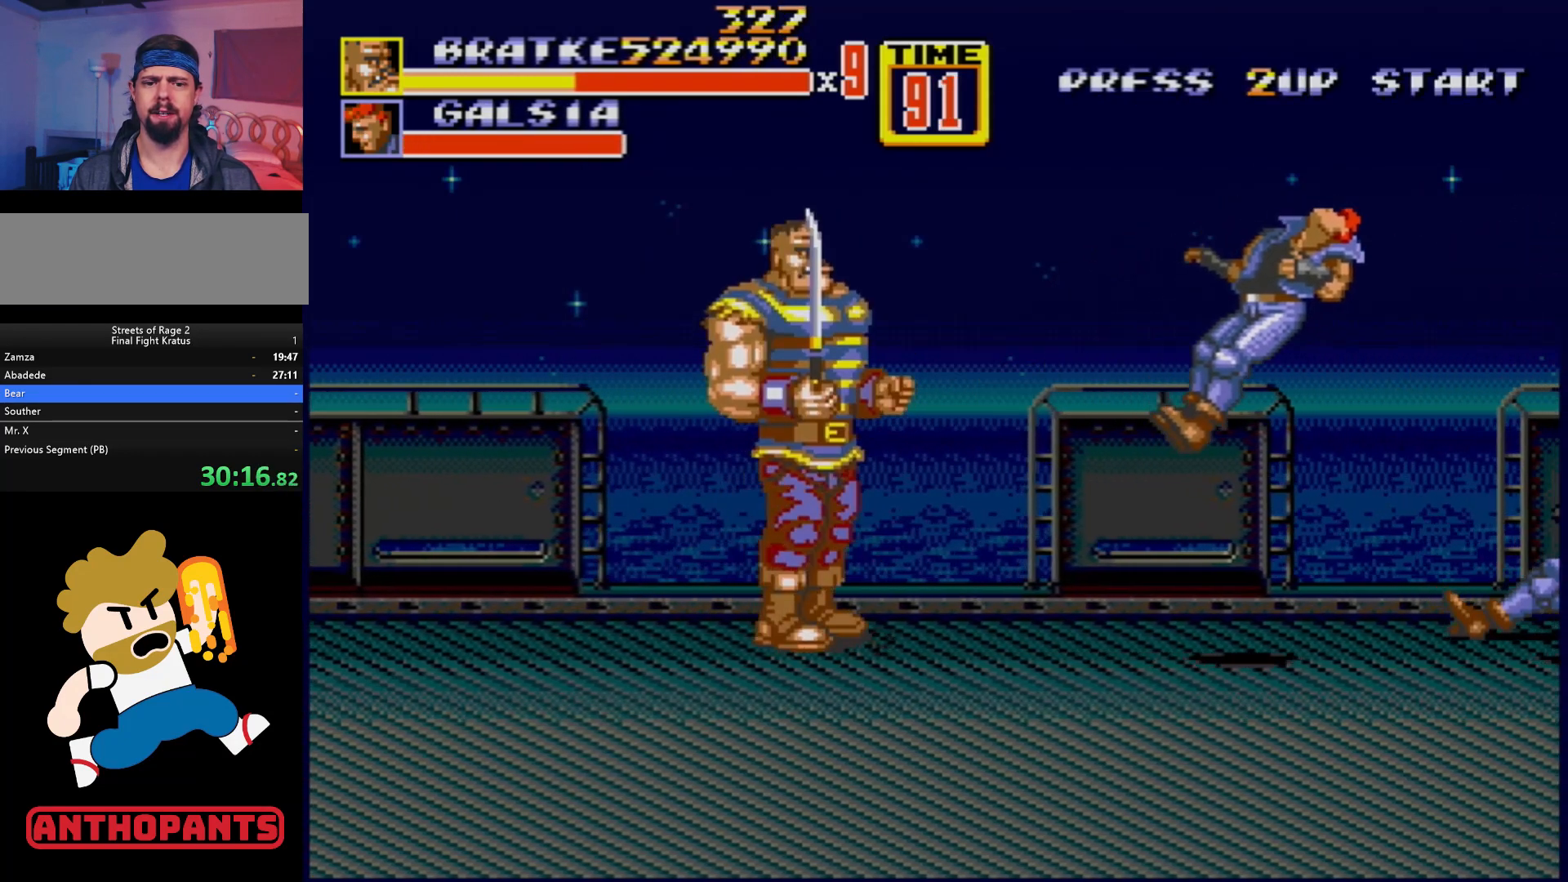
{"buttons": ["DPAD_RIGHT"], "events": [[133, "DPAD_UP", "up"], [250, "DPAD_DOWN", "down"], [383, "DPAD_DOWN", "up"]]}
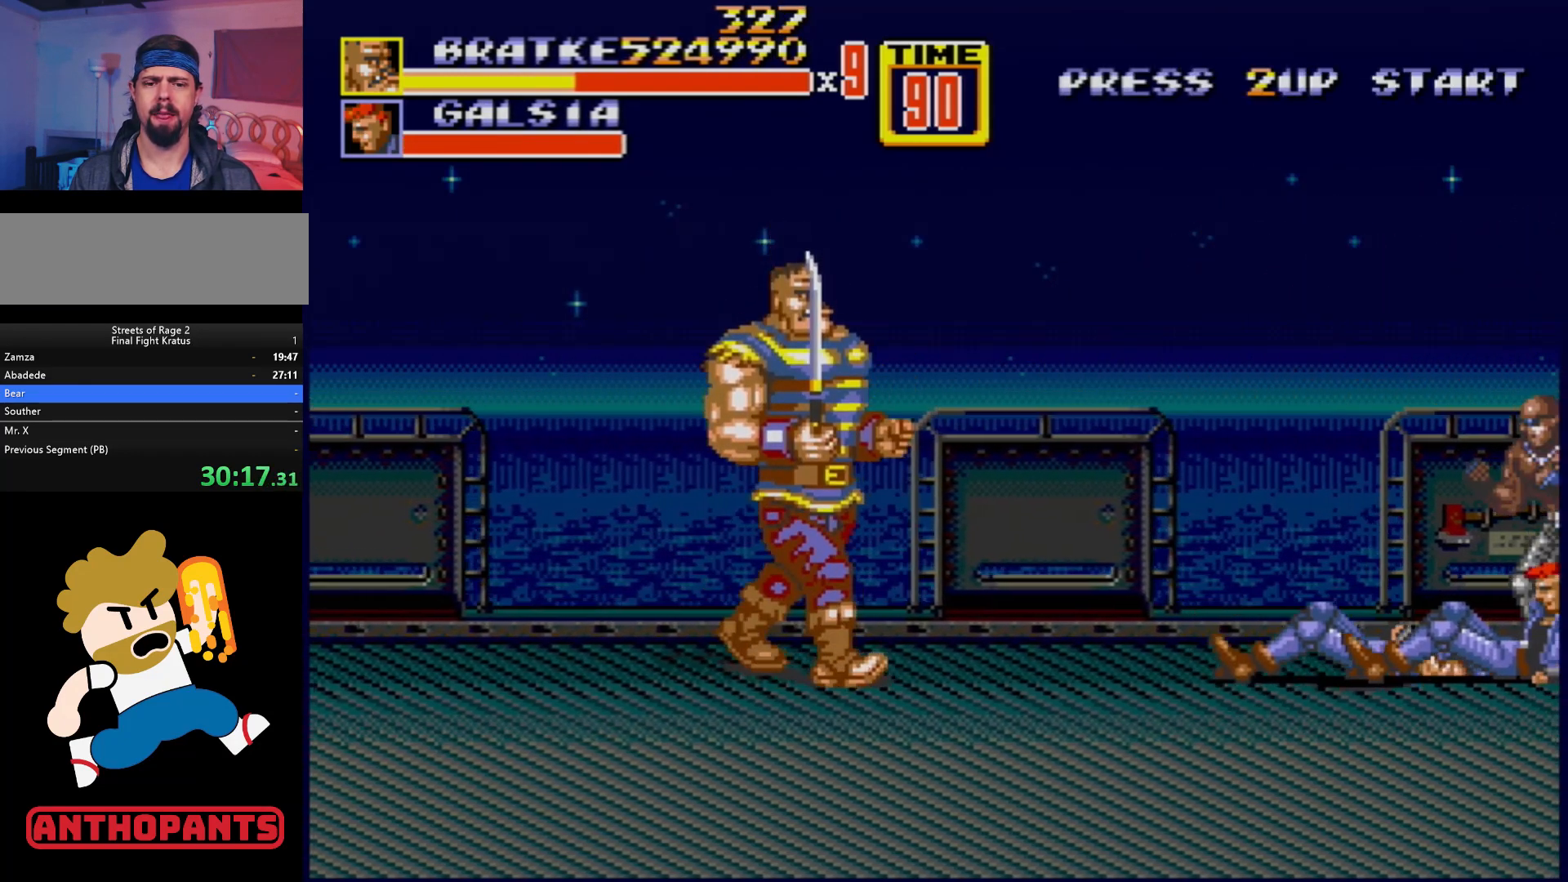
{"buttons": ["B"], "events": [[133, "DPAD_RIGHT", "up"], [167, "DPAD_LEFT", "down"], [367, "DPAD_LEFT", "up"], [400, "DPAD_RIGHT", "down"], [467, "B", "down"], [467, "DPAD_RIGHT", "up"]]}
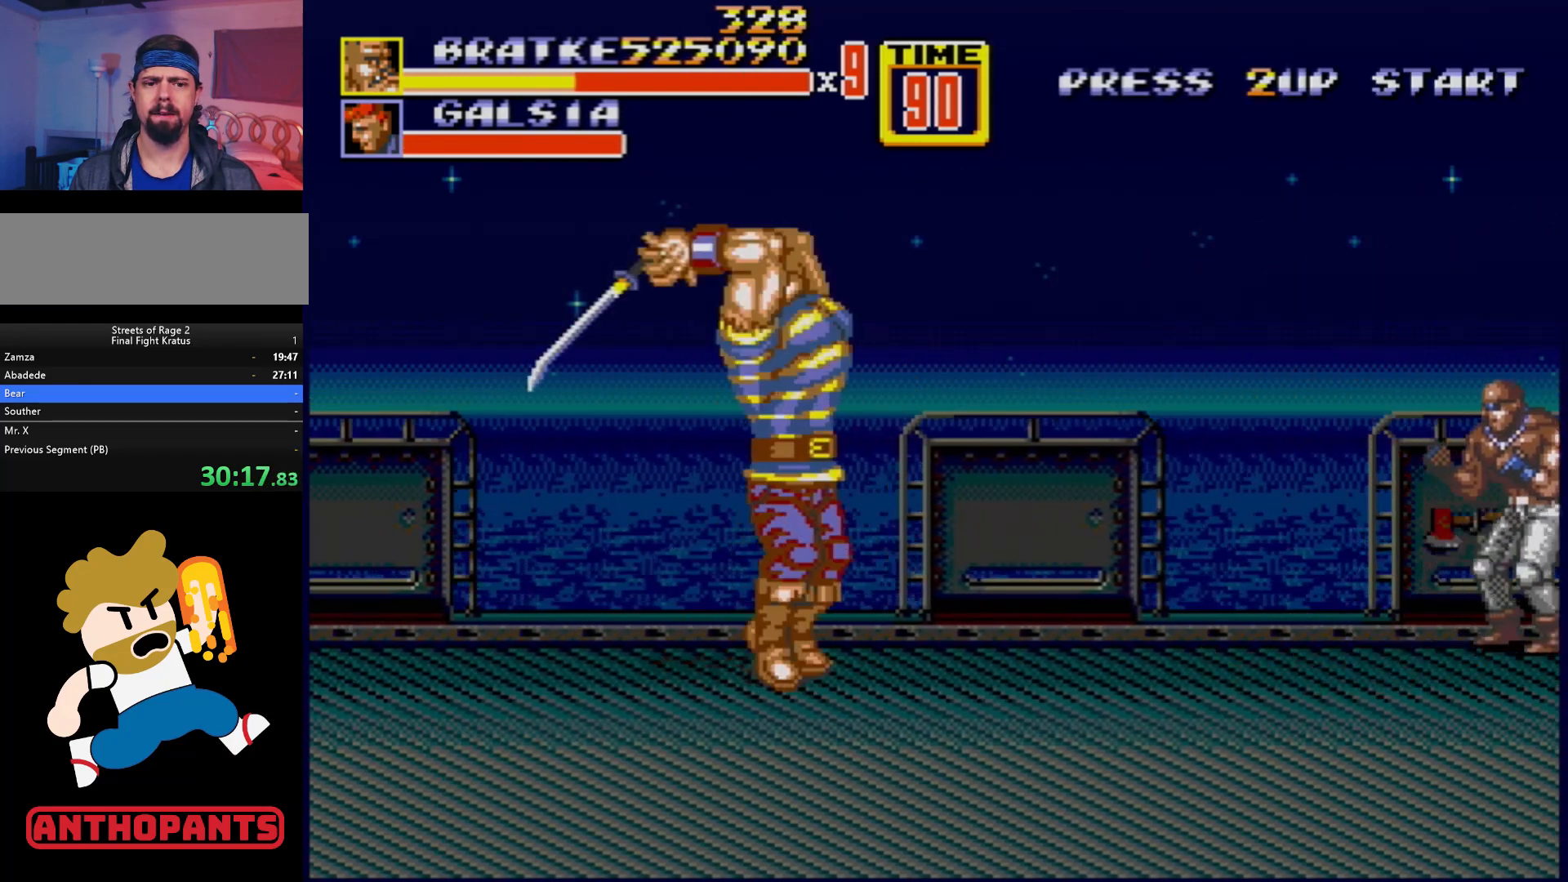
{"buttons": [], "events": [[33, "B", "up"], [83, "B", "down"], [150, "B", "up"]]}
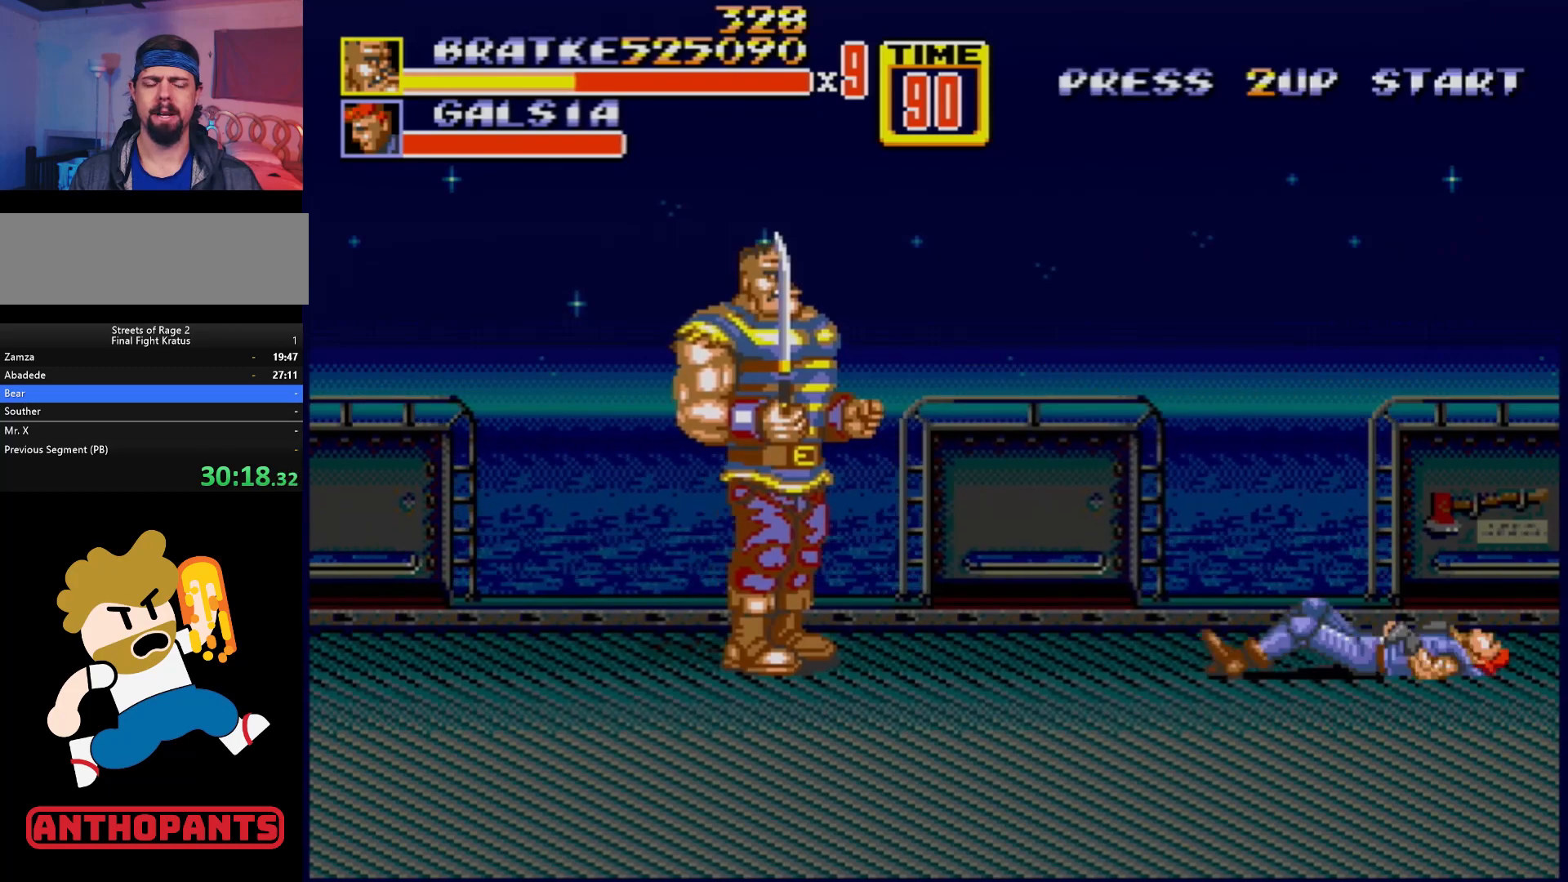
{"buttons": [], "events": []}